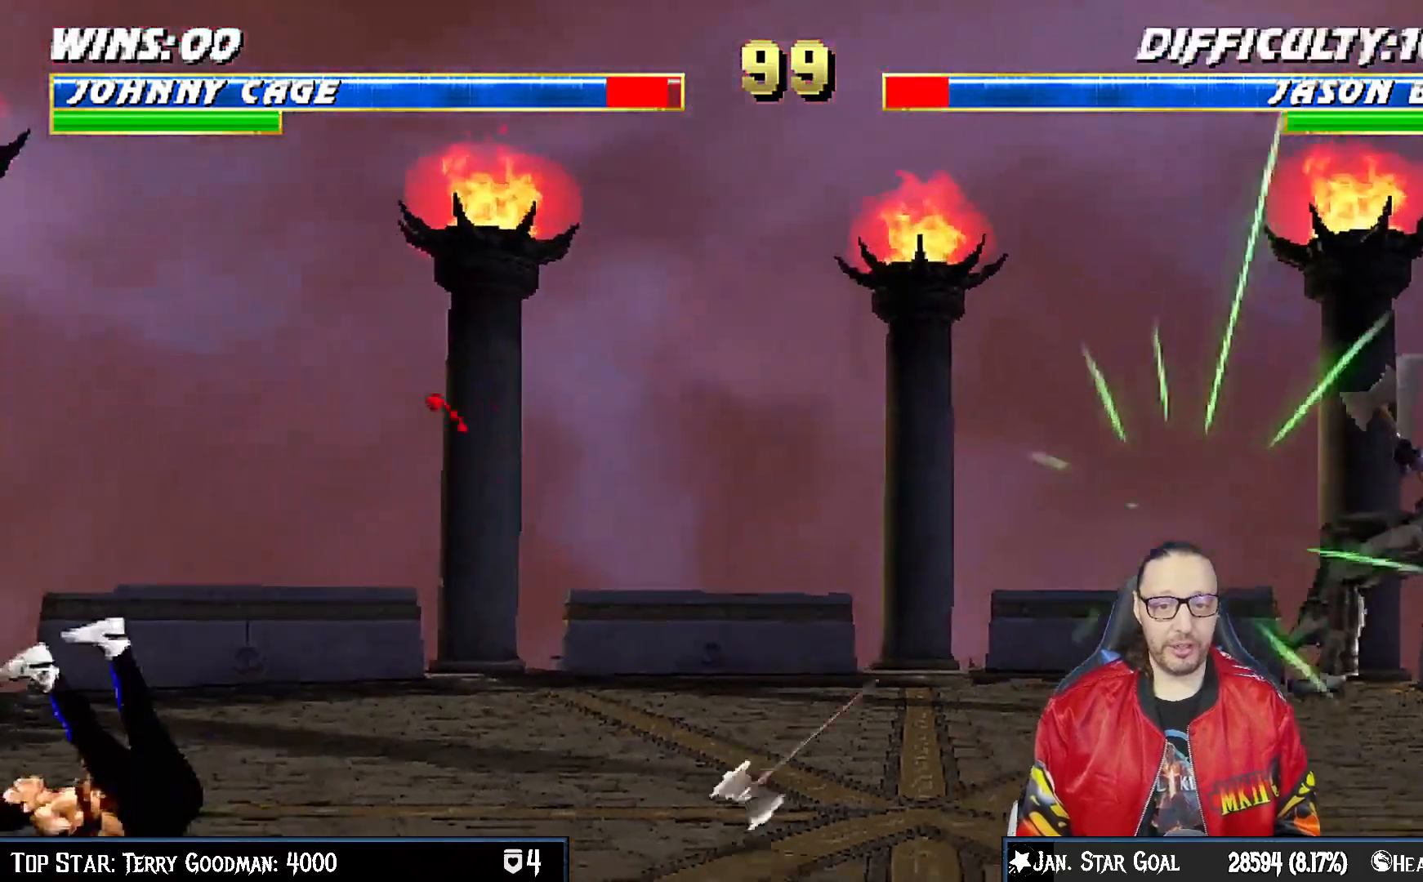
Gameplay with a controller (PlayStation layout); each line is a JSON object with the inputs held at the frame after it (dt_ms = milliseconds from this image to that frame). "events" lists button and stick changes between this image and that frame as [ms after this image, input, new state], when the widget could be followed in between.
{"dt_ms": 500, "buttons": ["CROSS"], "left_stick": "center", "right_stick": "center", "events": [[50, "R1", "down"], [117, "DPAD_LEFT", "up"], [133, "DPAD_DOWN", "up"], [133, "L1", "up"], [233, "R1", "up"], [267, "DPAD_LEFT", "down"], [333, "DPAD_LEFT", "up"], [367, "DPAD_RIGHT", "down"], [433, "CROSS", "down"], [450, "DPAD_RIGHT", "up"]]}
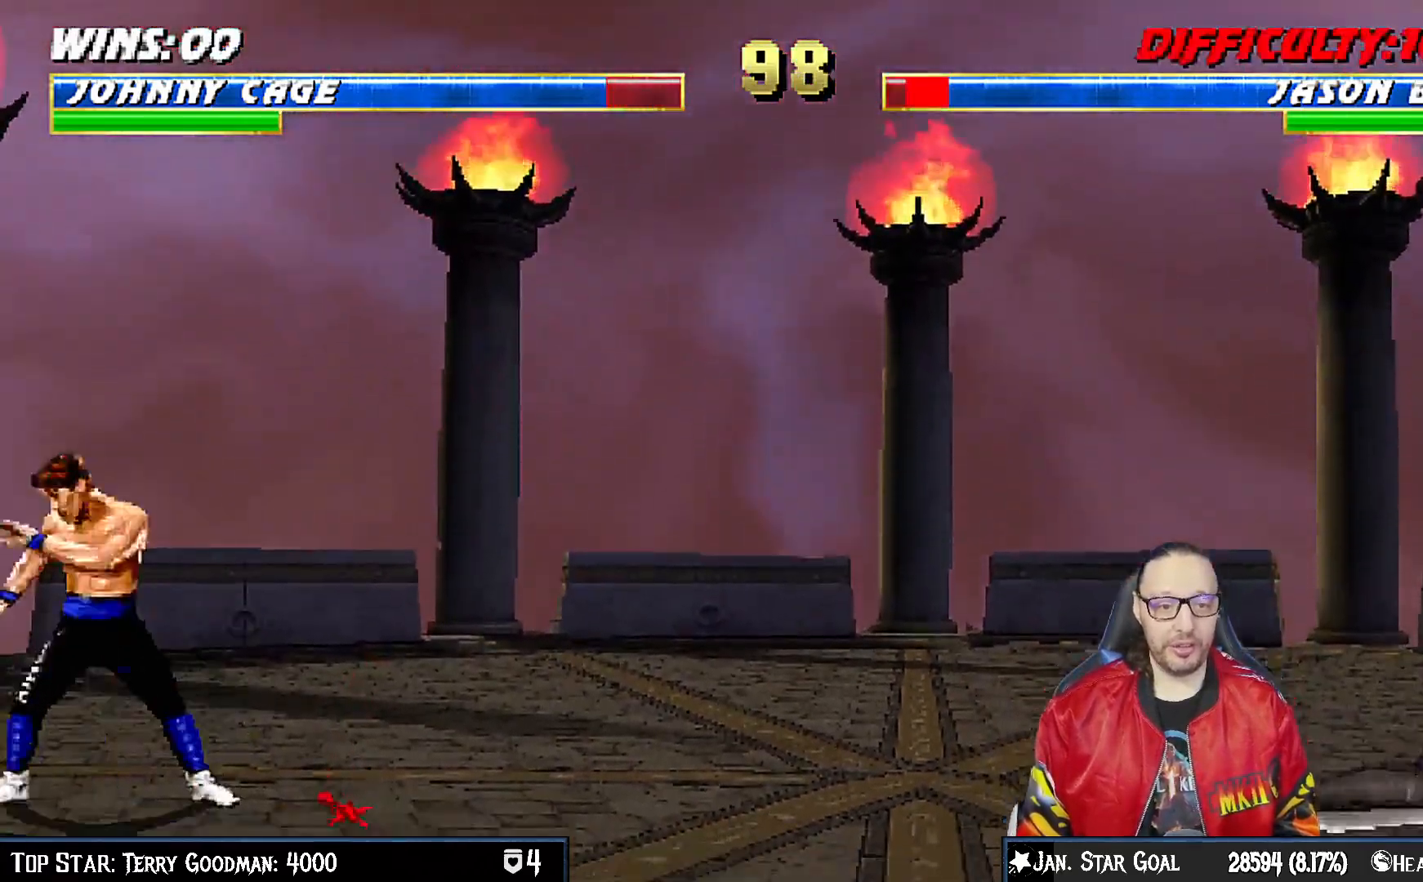
{"dt_ms": 500, "buttons": [], "left_stick": "center", "right_stick": "center", "events": [[17, "CROSS", "up"], [67, "CROSS", "down"], [167, "CROSS", "up"], [200, "DPAD_LEFT", "down"], [300, "DPAD_LEFT", "up"], [333, "DPAD_RIGHT", "down"], [383, "CROSS", "down"], [383, "left_stick", "down"], [400, "DPAD_RIGHT", "up"], [483, "CROSS", "up"], [483, "left_stick", "center"]]}
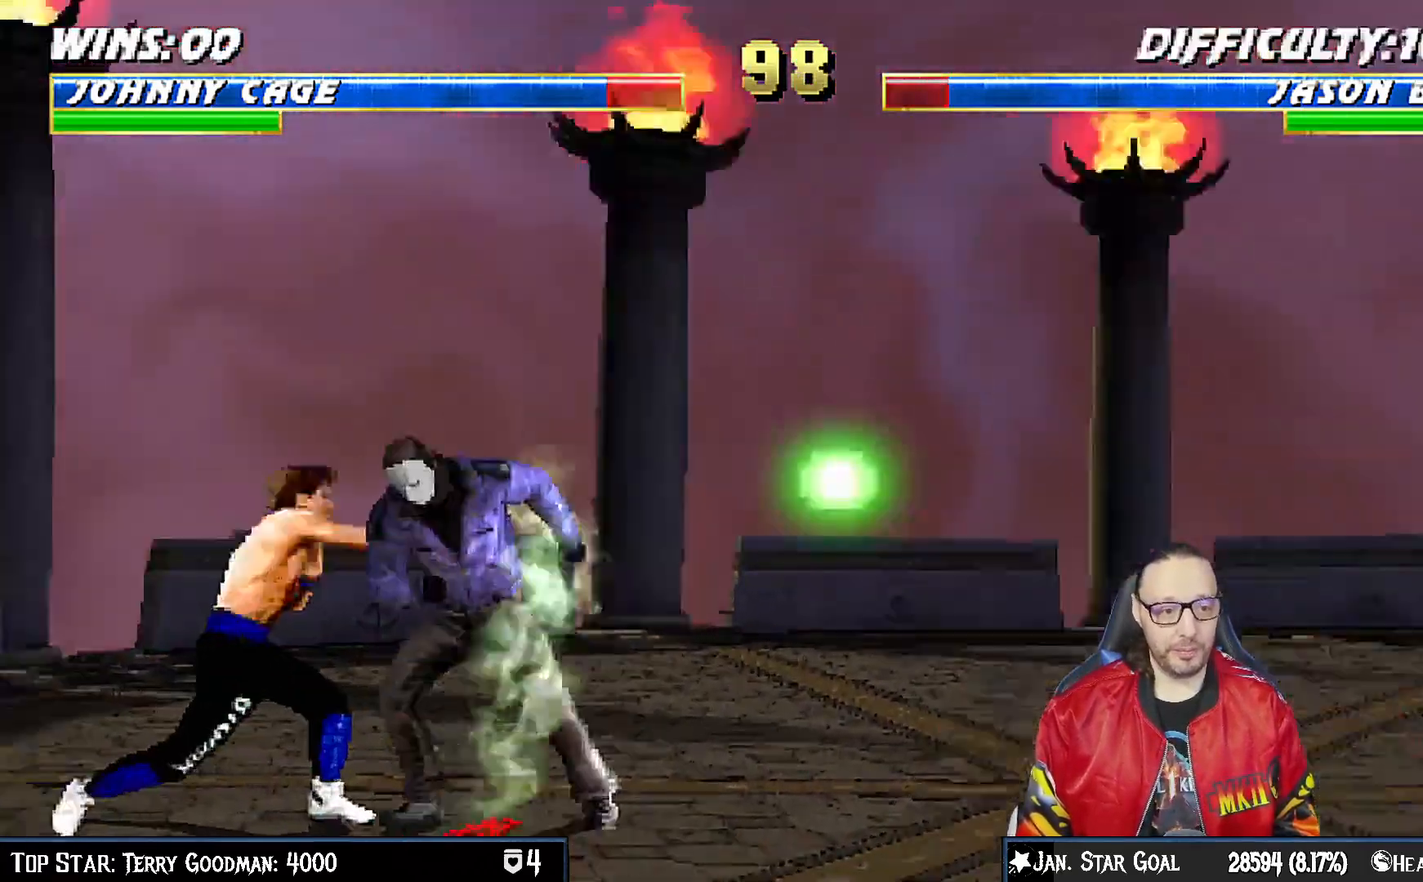
{"dt_ms": 500, "buttons": ["L1", "R1", "DPAD_DOWN", "DPAD_LEFT"], "left_stick": "center", "right_stick": "center"}
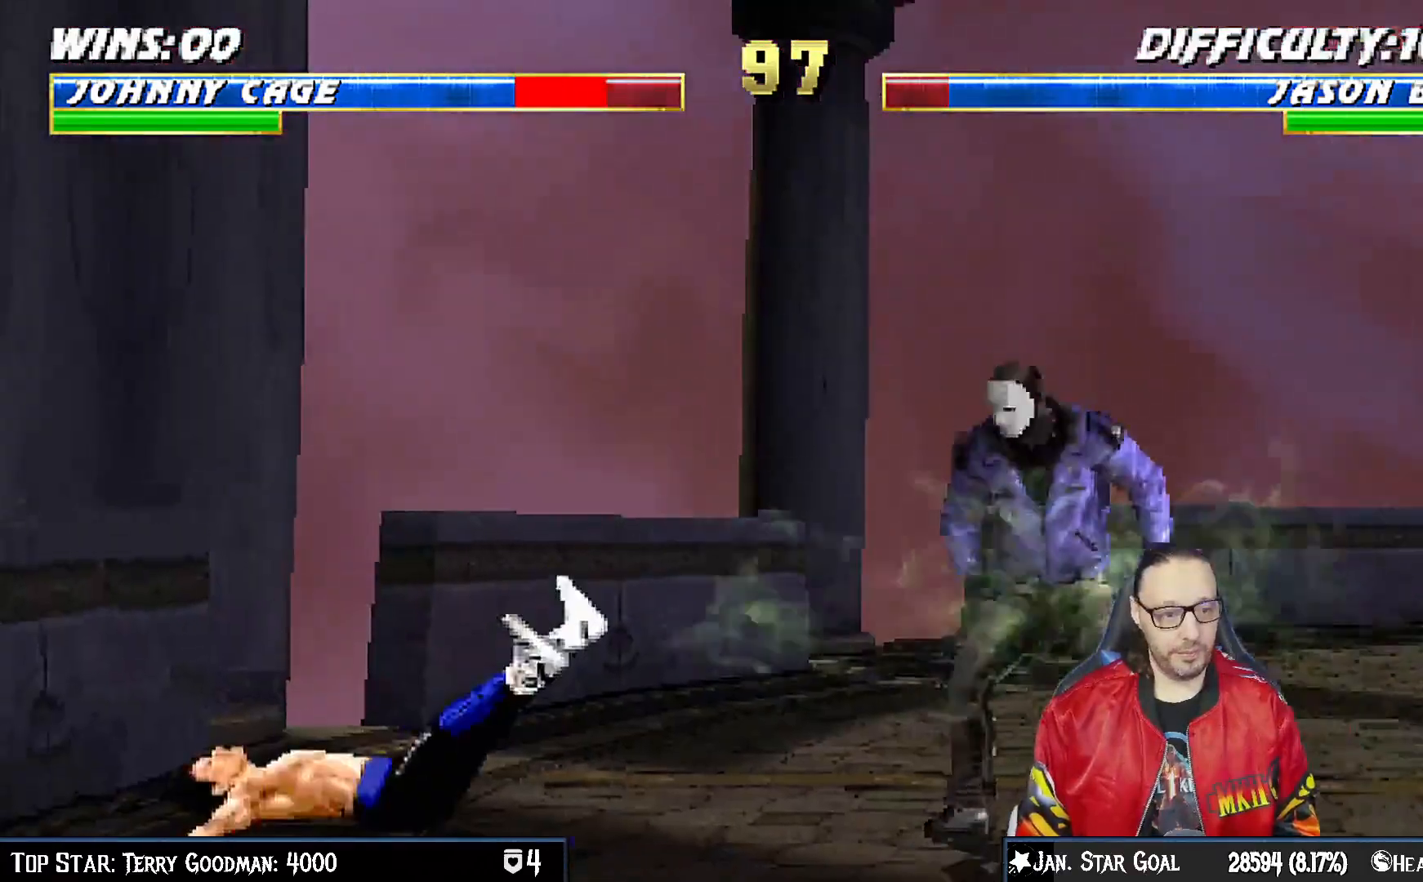
{"dt_ms": 500, "buttons": ["L1", "R1", "DPAD_DOWN", "DPAD_LEFT"], "left_stick": "center", "right_stick": "center", "events": []}
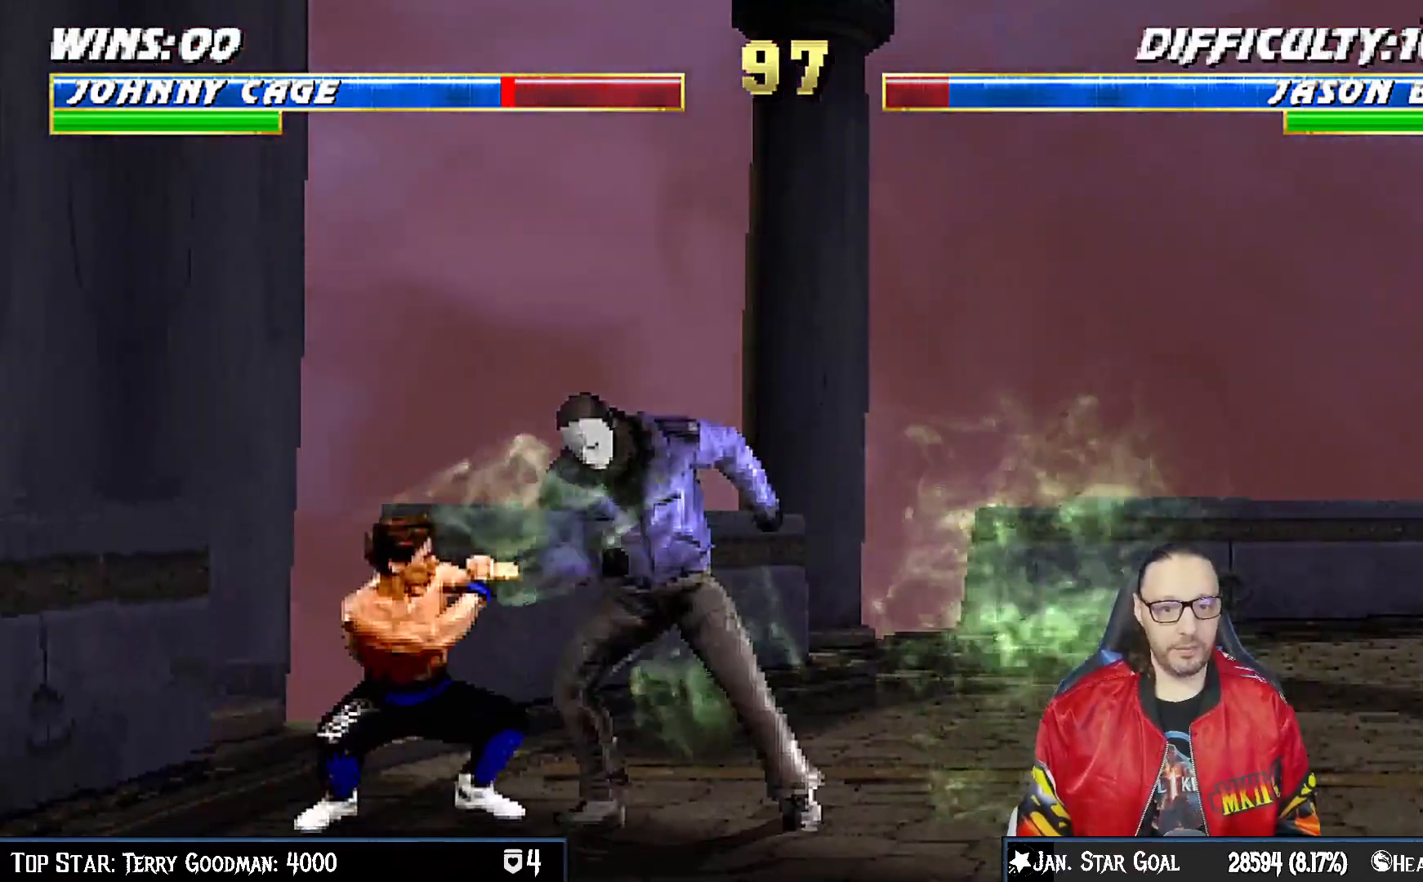
{"dt_ms": 500, "buttons": ["L1"], "left_stick": "center", "right_stick": "center", "events": [[17, "DPAD_LEFT", "up"], [33, "DPAD_DOWN", "up"], [33, "L1", "up"], [67, "R1", "up"], [133, "DPAD_RIGHT", "down"], [150, "DPAD_UP", "down"], [150, "L1", "down"], [483, "DPAD_RIGHT", "up"], [483, "DPAD_UP", "up"]]}
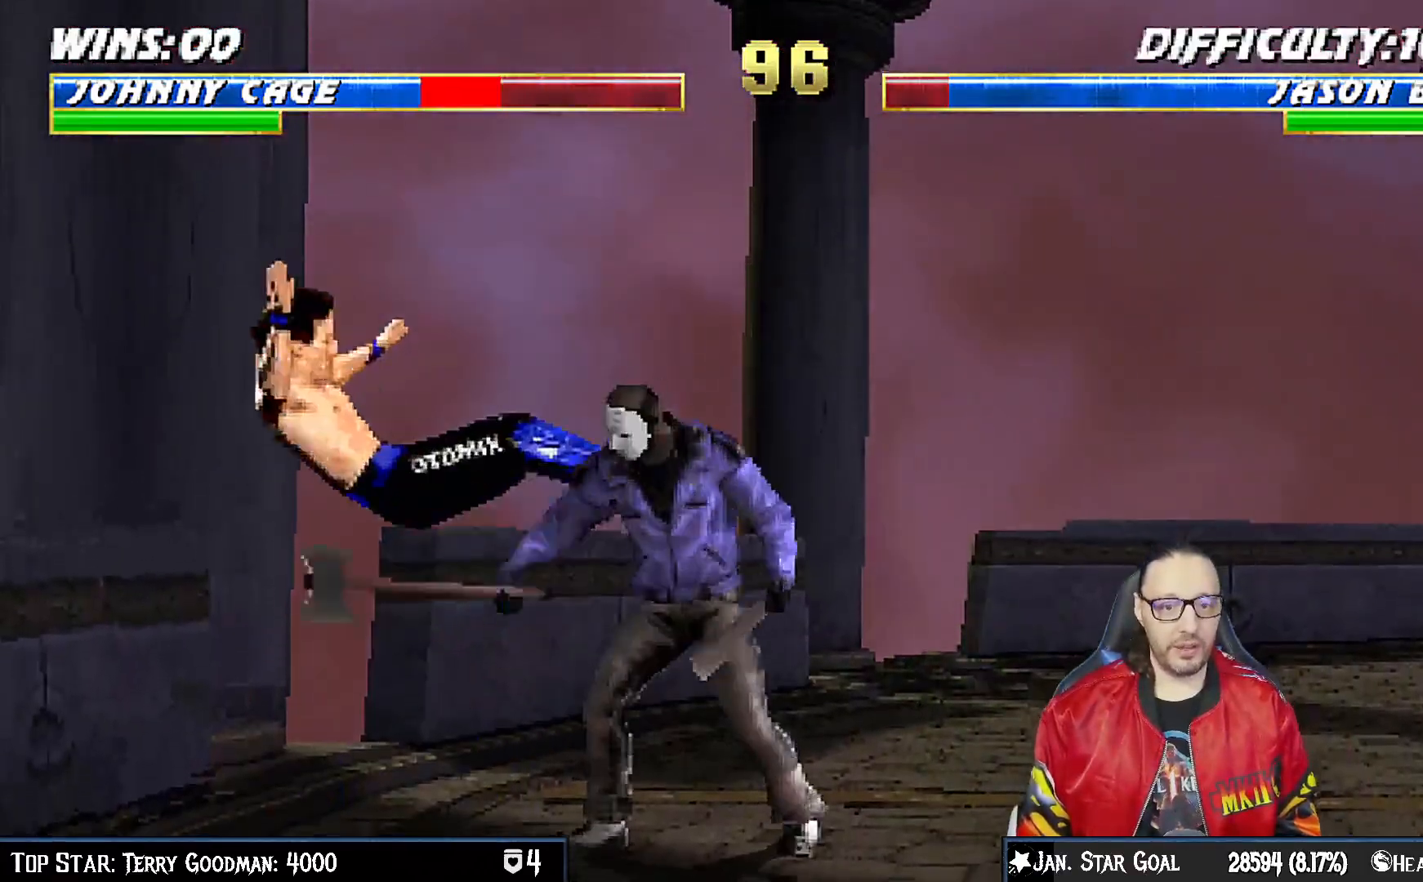
{"dt_ms": 500, "buttons": ["L1", "R1", "DPAD_DOWN", "DPAD_LEFT"], "left_stick": "center", "right_stick": "center", "events": [[67, "DPAD_DOWN", "down"], [67, "DPAD_LEFT", "down"], [117, "R1", "down"], [383, "DPAD_LEFT", "up"], [433, "DPAD_LEFT", "down"], [433, "R1", "up"], [483, "R1", "down"]]}
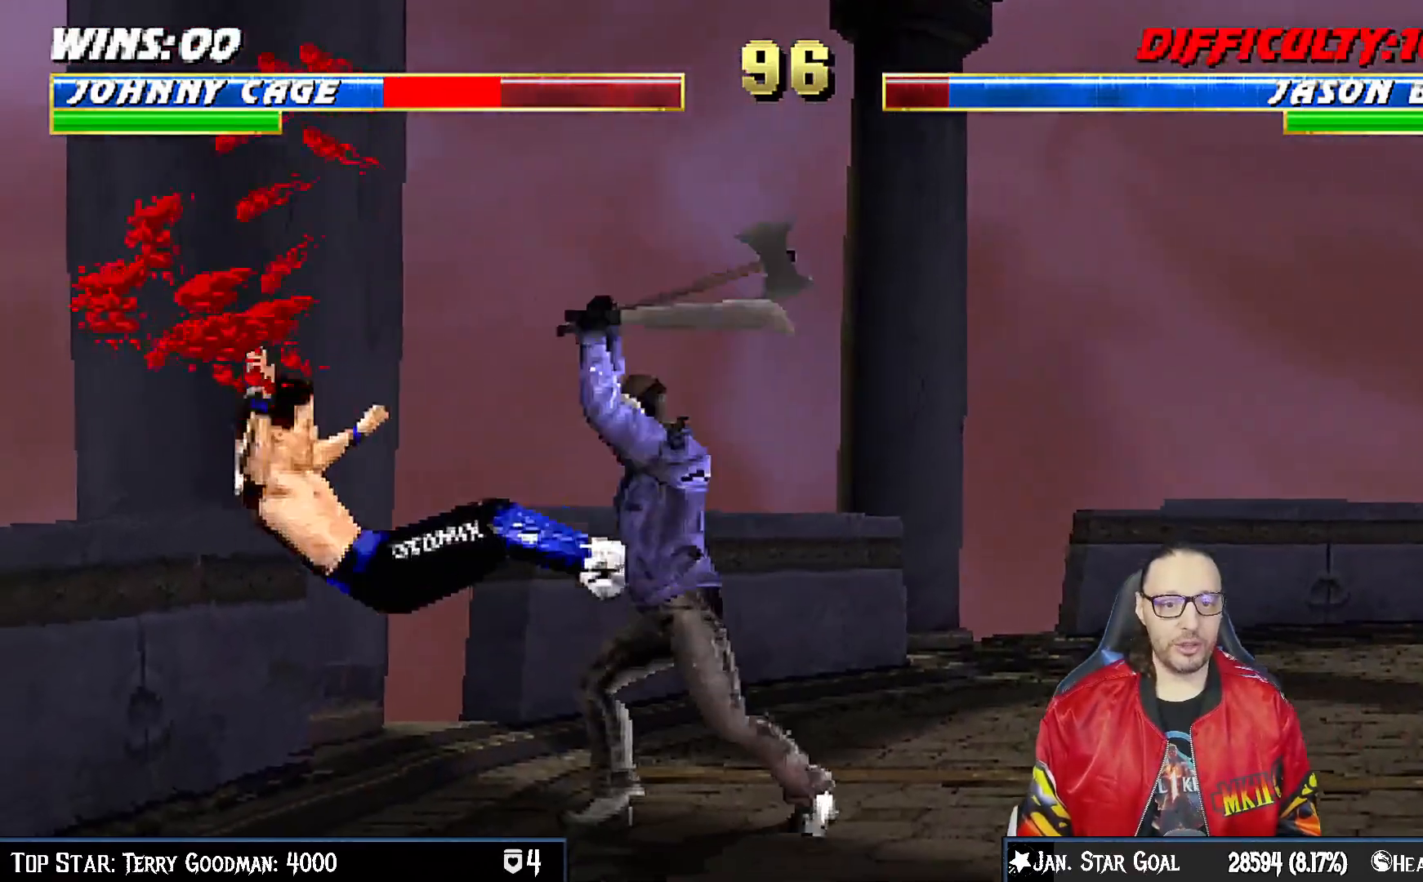
{"dt_ms": 500, "buttons": ["L1", "R1", "DPAD_DOWN", "DPAD_LEFT"], "left_stick": "center", "right_stick": "center", "events": []}
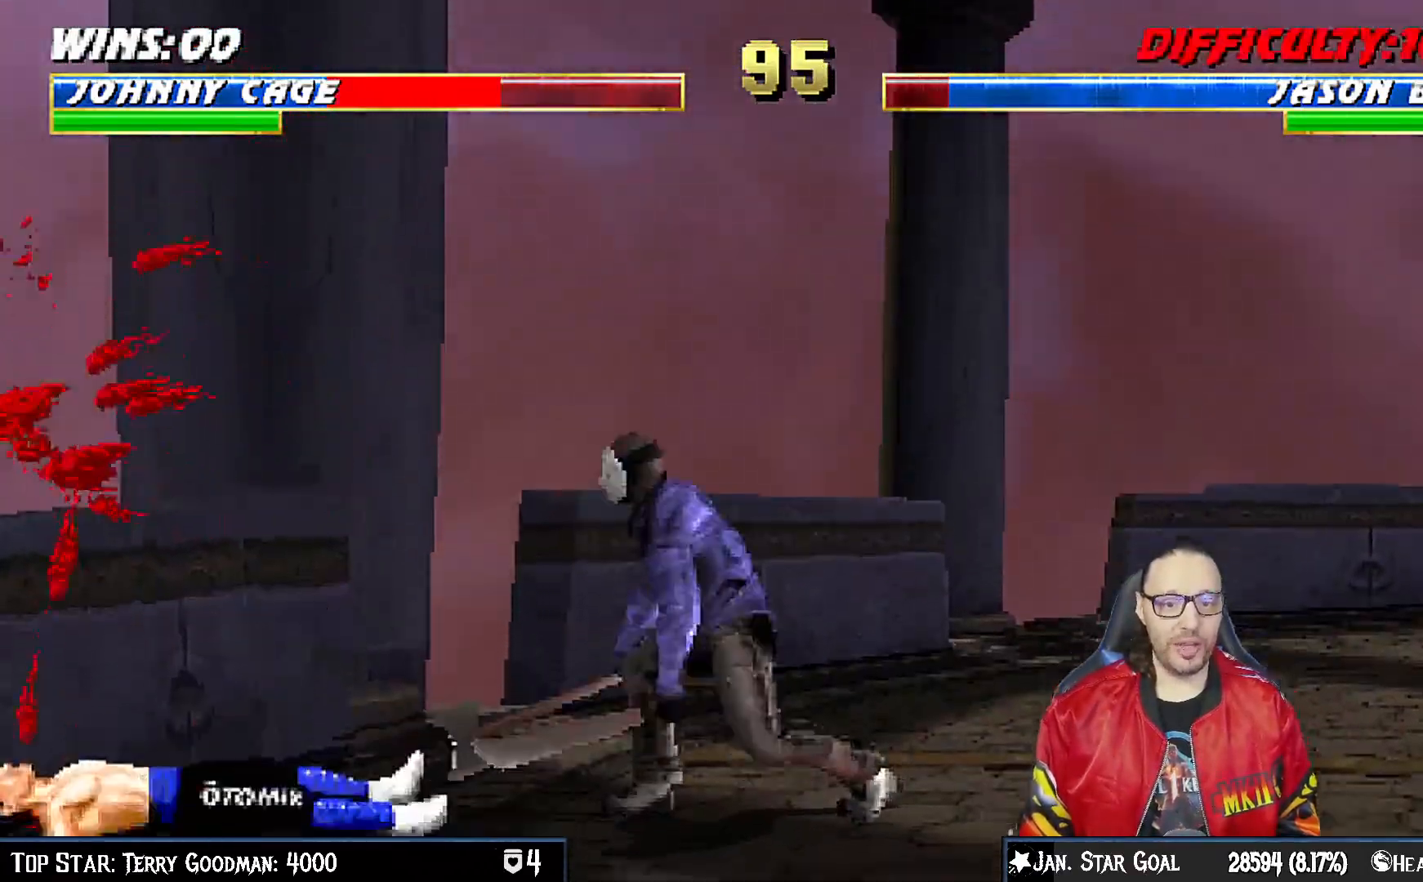
{"dt_ms": 500, "buttons": ["L1", "R1", "DPAD_DOWN"], "left_stick": "center", "right_stick": "center", "events": [[467, "DPAD_LEFT", "up"]]}
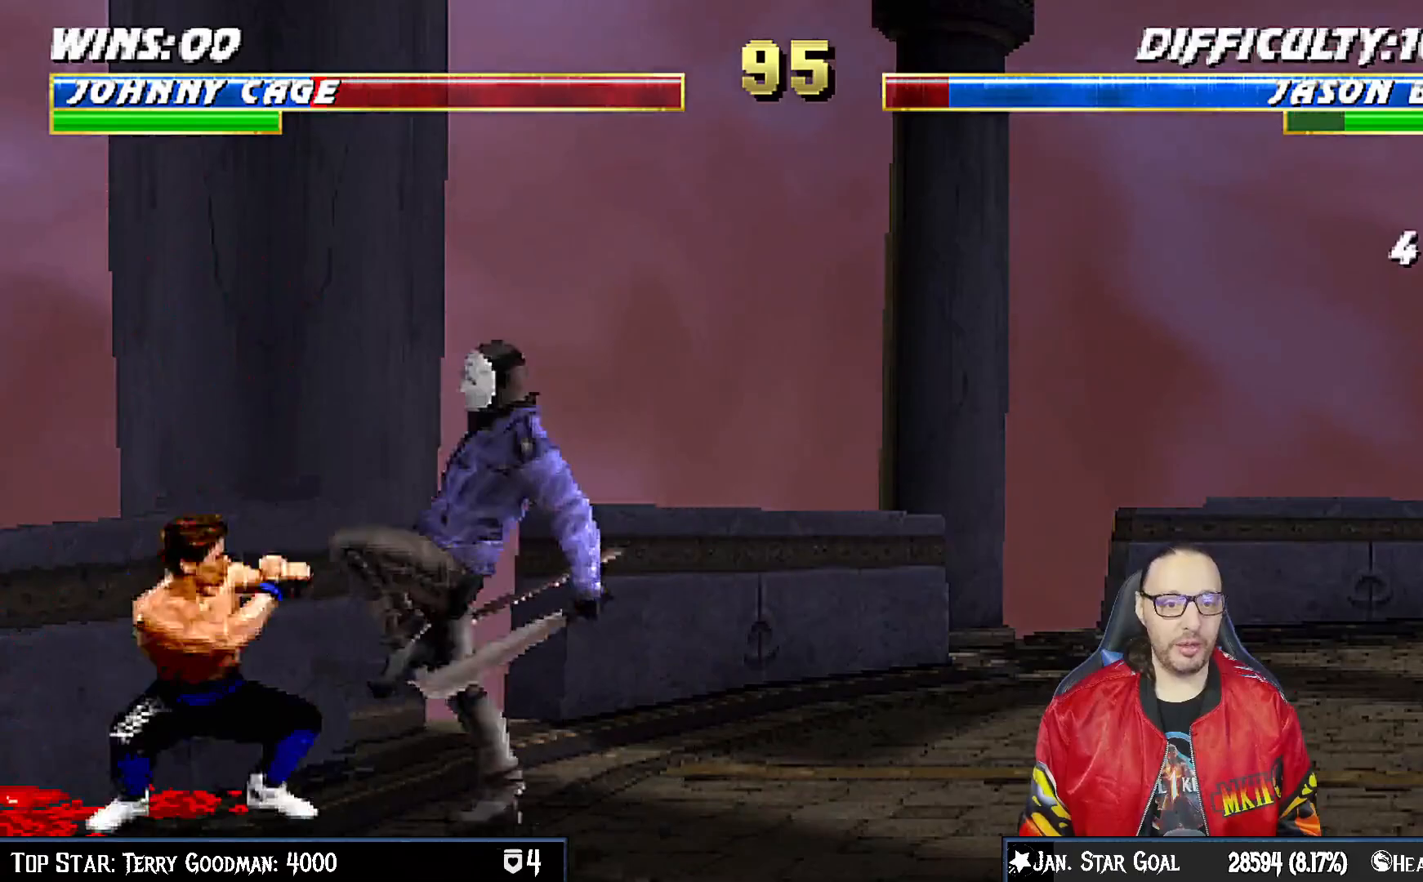
{"dt_ms": 500, "buttons": ["R1"], "left_stick": "center", "right_stick": "center", "events": [[17, "DPAD_DOWN", "up"], [17, "L1", "up"], [350, "DPAD_LEFT", "down"], [433, "DPAD_LEFT", "up"]]}
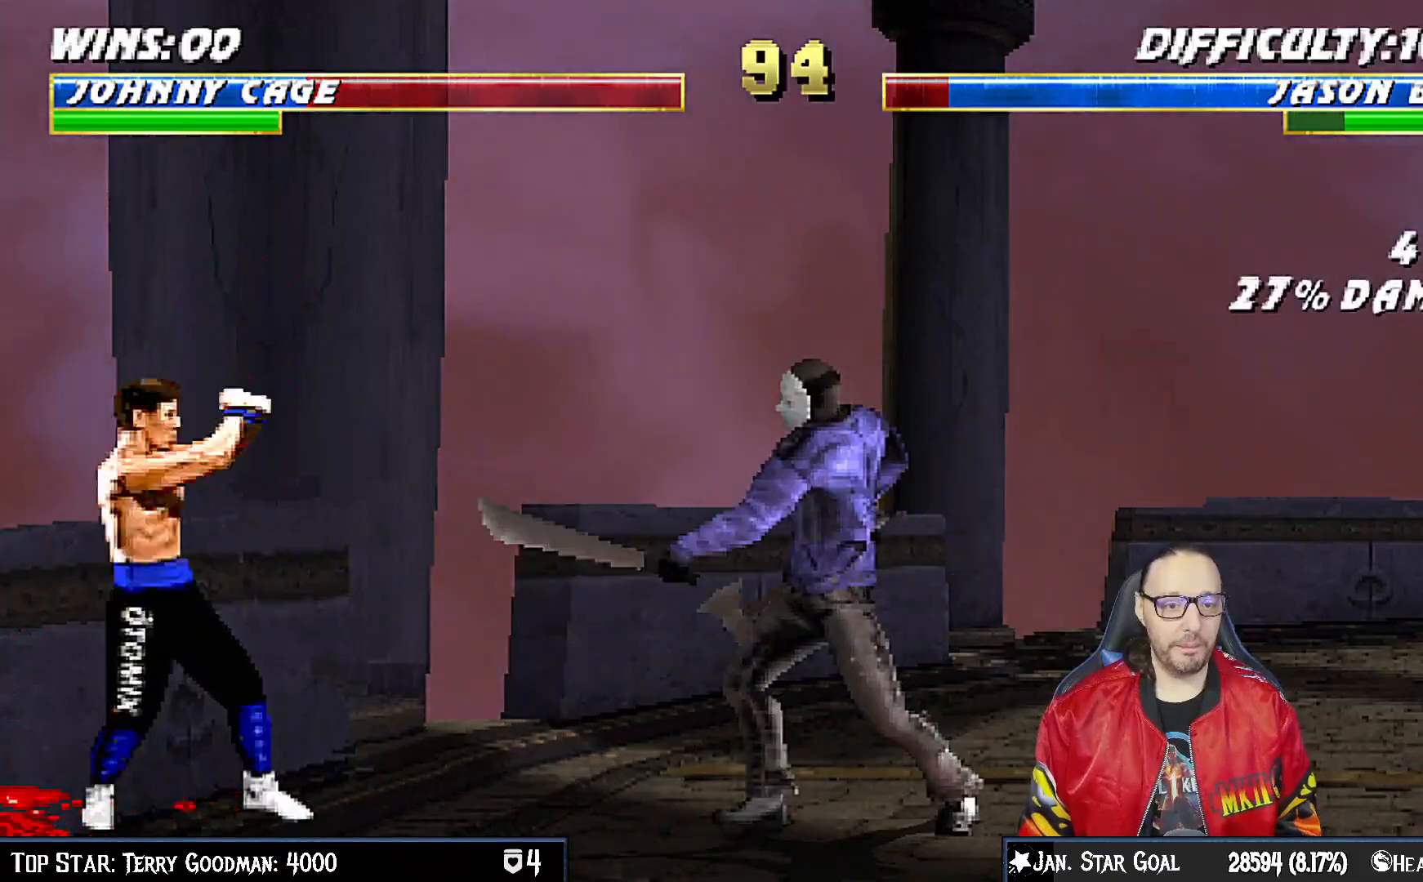
{"dt_ms": 500, "buttons": [], "left_stick": "center", "right_stick": "center", "events": [[67, "R1", "up"], [83, "DPAD_LEFT", "down"], [100, "R1", "down"], [250, "DPAD_LEFT", "up"], [267, "R1", "up"], [300, "DPAD_RIGHT", "down"], [383, "CROSS", "down"], [383, "DPAD_RIGHT", "up"], [467, "CROSS", "up"]]}
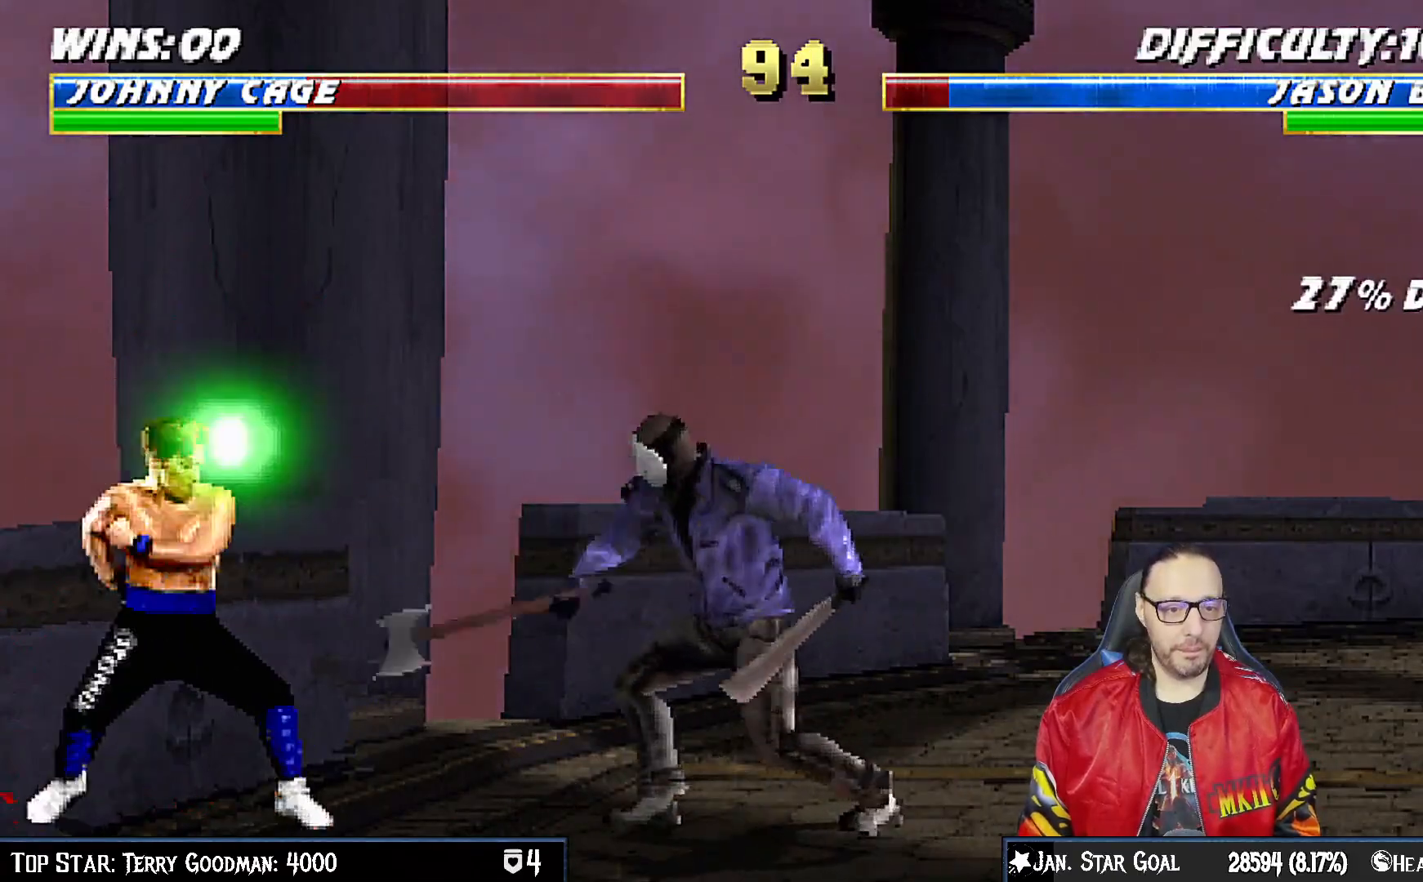
{"dt_ms": 500, "buttons": ["DPAD_RIGHT"], "left_stick": "center", "right_stick": "center", "events": [[17, "CROSS", "down"], [100, "R1", "down"], [133, "CROSS", "up"], [317, "R1", "up"], [400, "DPAD_LEFT", "down"], [467, "DPAD_LEFT", "up"], [483, "DPAD_RIGHT", "down"]]}
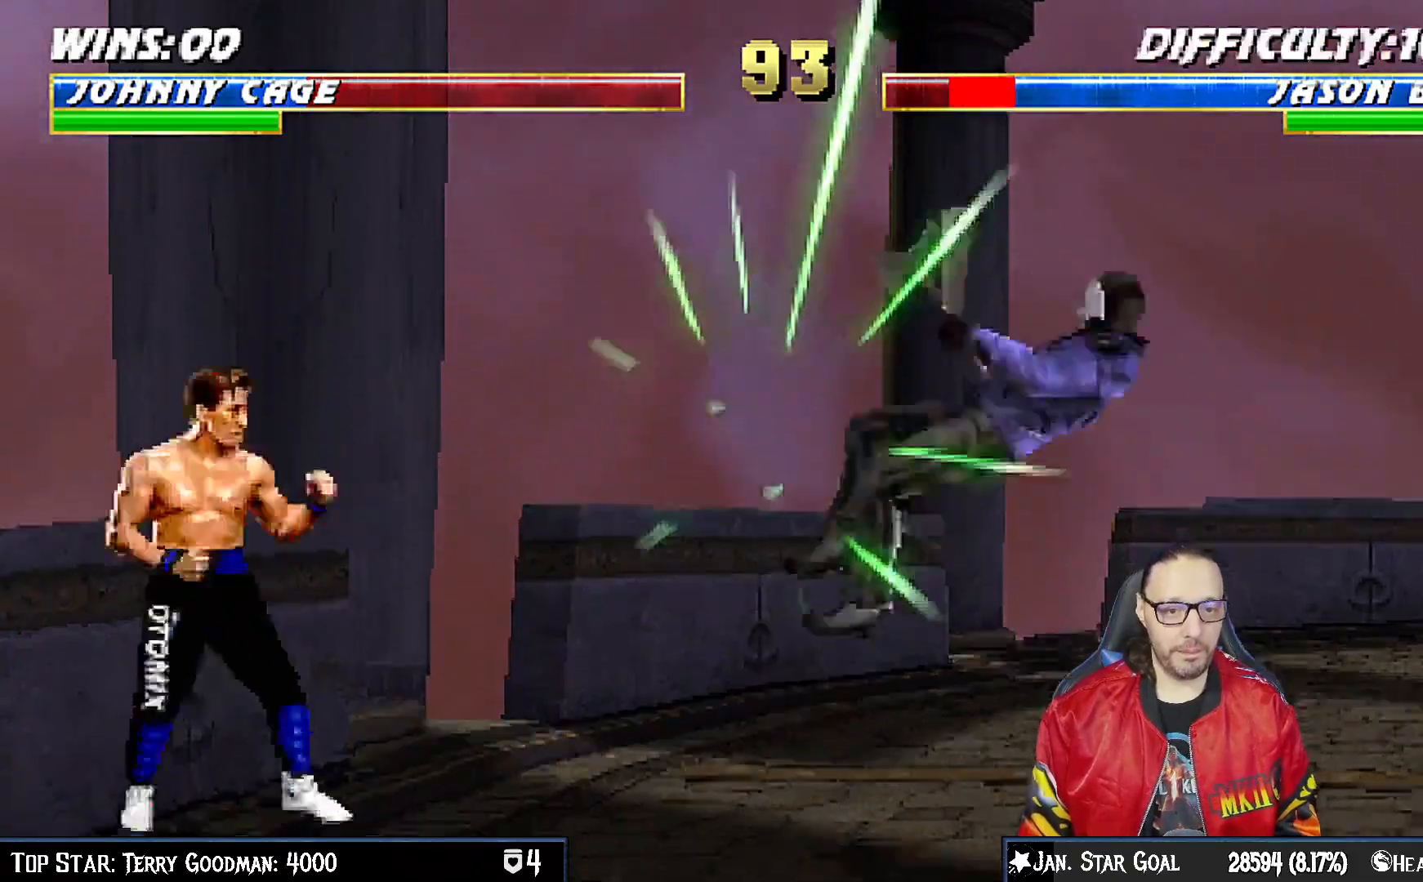
{"dt_ms": 500, "buttons": [], "left_stick": "center", "right_stick": "center", "events": [[50, "CROSS", "down"], [83, "DPAD_RIGHT", "up"], [133, "CROSS", "up"], [200, "CROSS", "down"], [233, "DPAD_LEFT", "down"], [250, "DPAD_UP", "down"], [283, "CROSS", "up"], [317, "DPAD_LEFT", "up"], [317, "DPAD_RIGHT", "down"], [317, "DPAD_UP", "up"], [383, "DPAD_RIGHT", "up"]]}
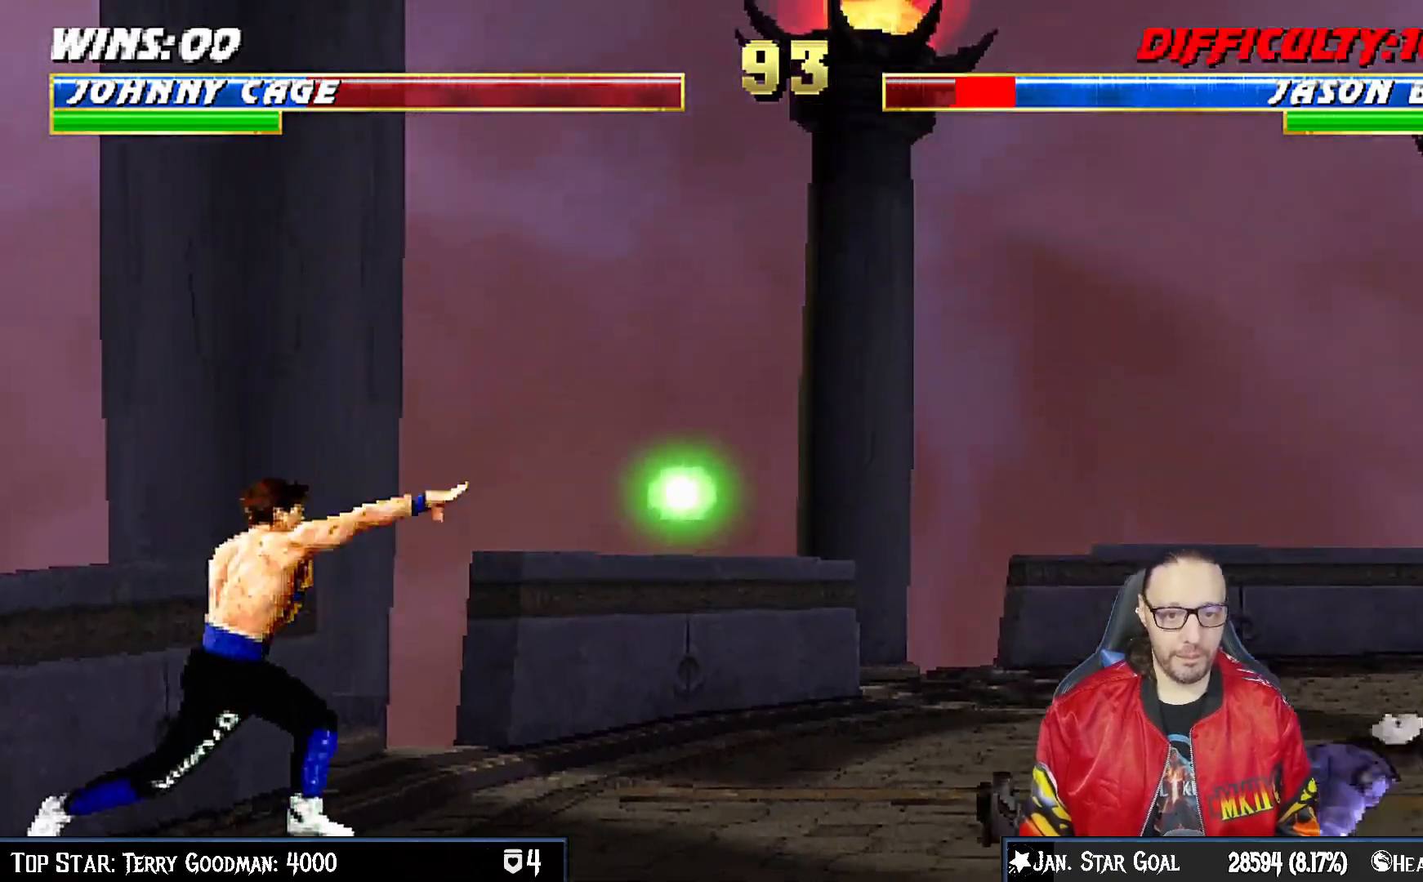
{"dt_ms": 1000, "buttons": ["DPAD_RIGHT"], "left_stick": "center", "right_stick": "center"}
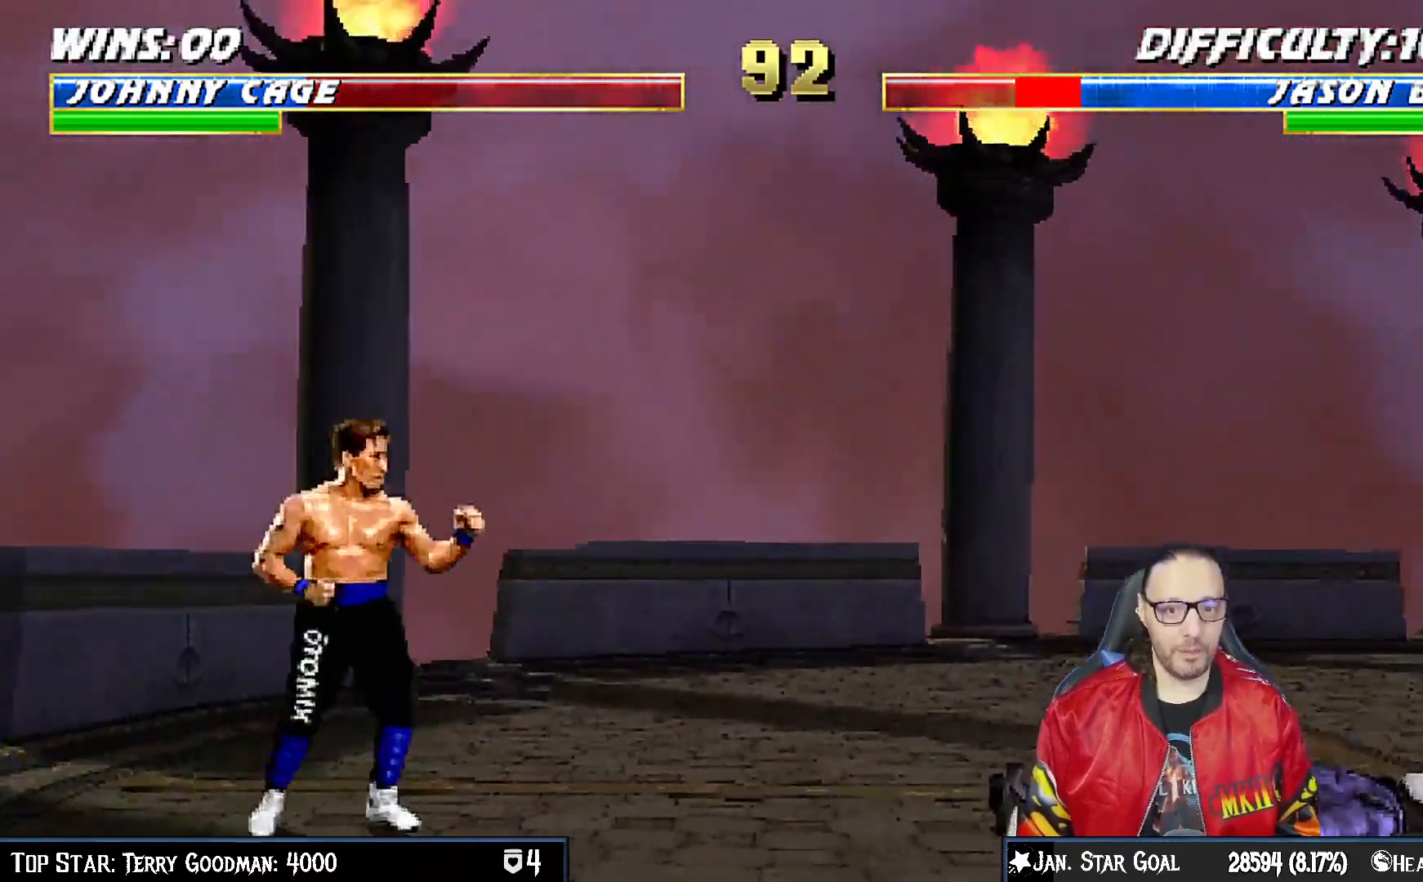
{"dt_ms": 500, "buttons": ["DPAD_RIGHT"], "left_stick": "center", "right_stick": "center", "events": [[33, "CROSS", "down"], [33, "DPAD_RIGHT", "up"], [133, "CROSS", "up"], [200, "CROSS", "down"], [333, "CROSS", "up"], [350, "DPAD_LEFT", "down"], [433, "DPAD_LEFT", "up"], [467, "DPAD_RIGHT", "down"]]}
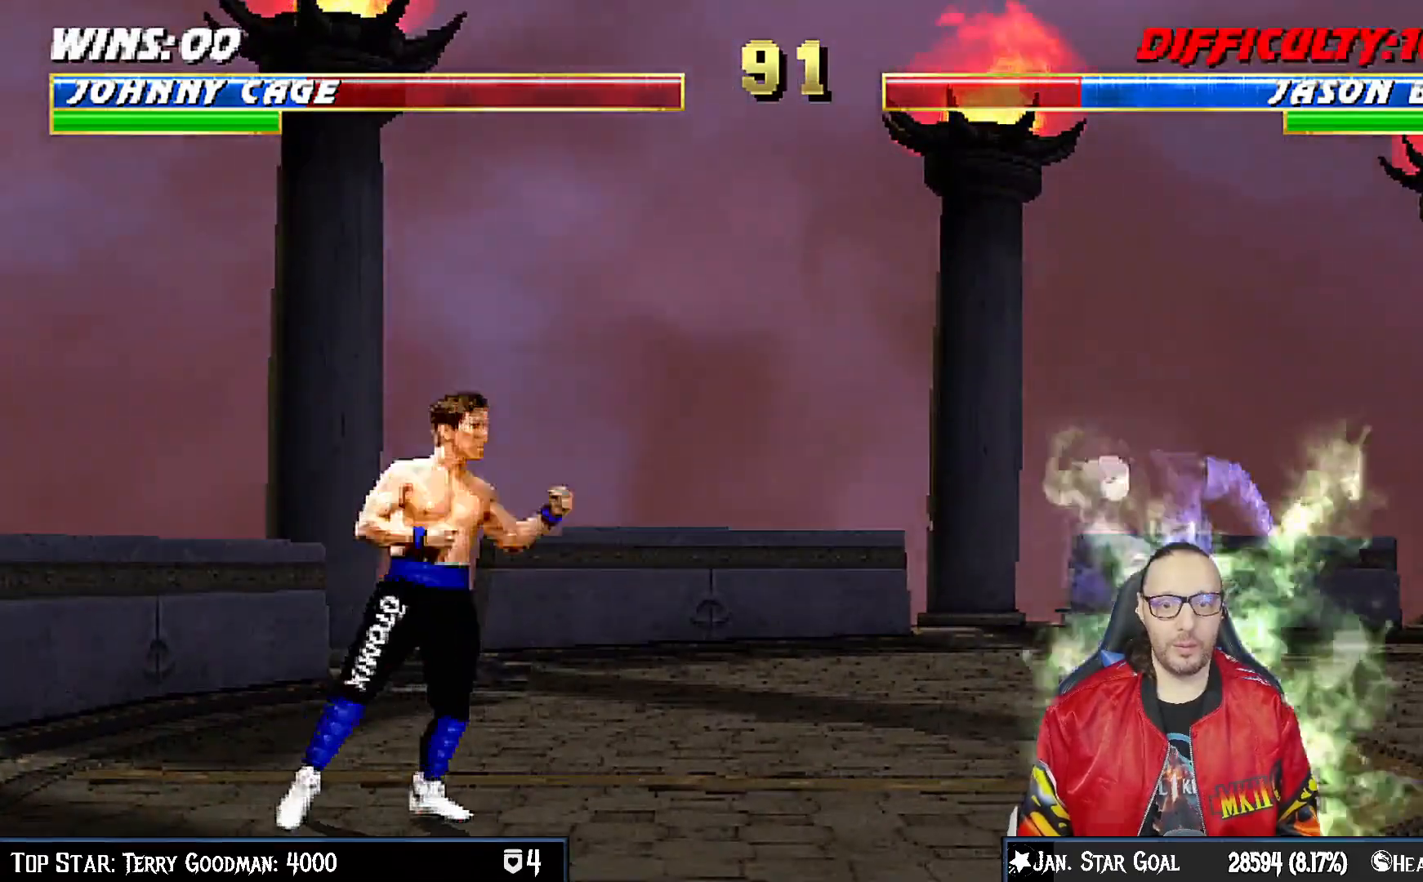
{"dt_ms": 1000, "buttons": ["L1", "R1", "DPAD_DOWN"], "left_stick": "center", "right_stick": "center"}
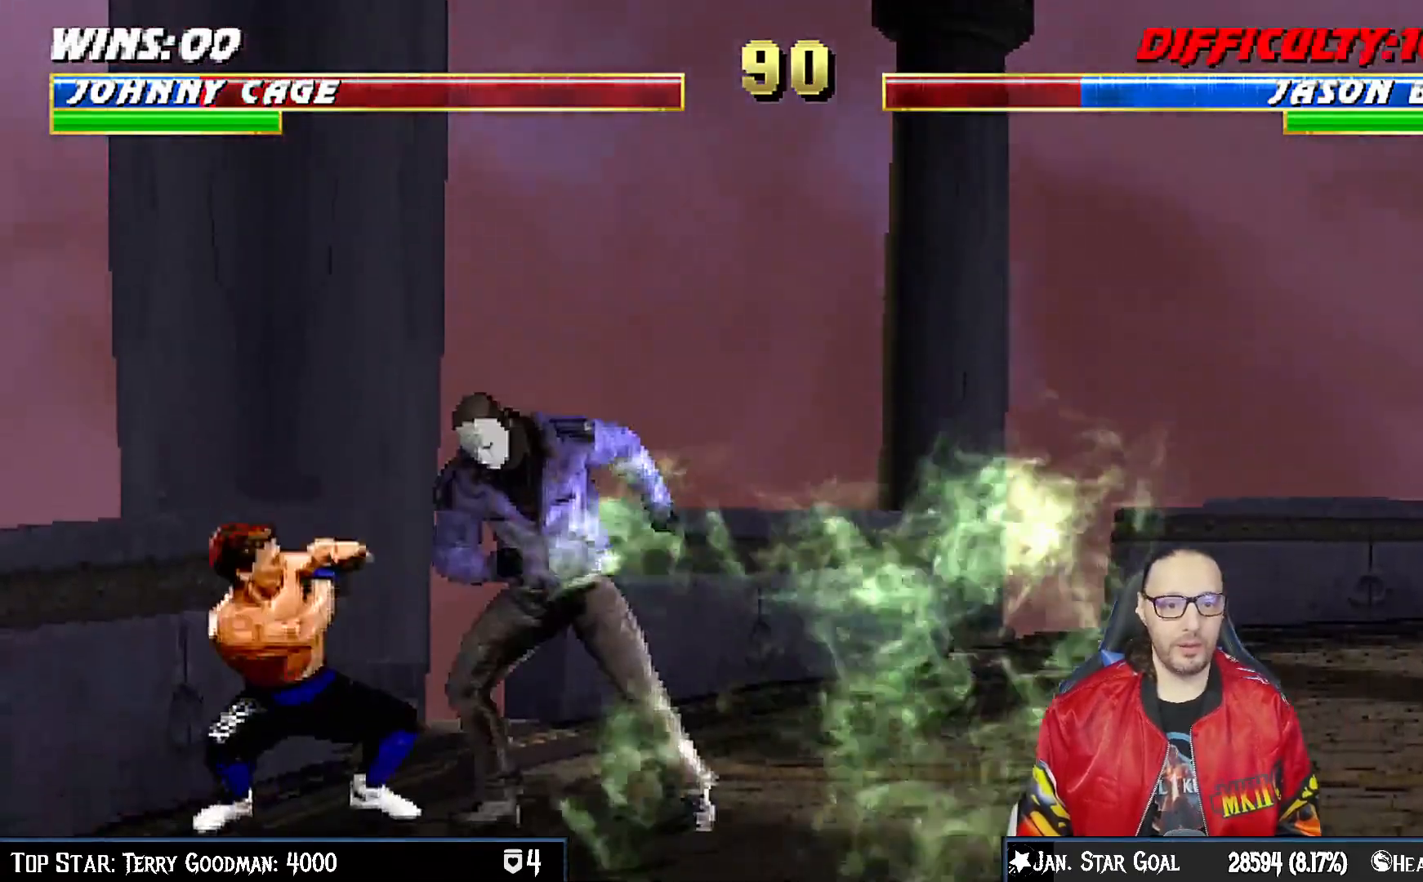
{"dt_ms": 500, "buttons": ["R1"], "left_stick": "center", "right_stick": "center"}
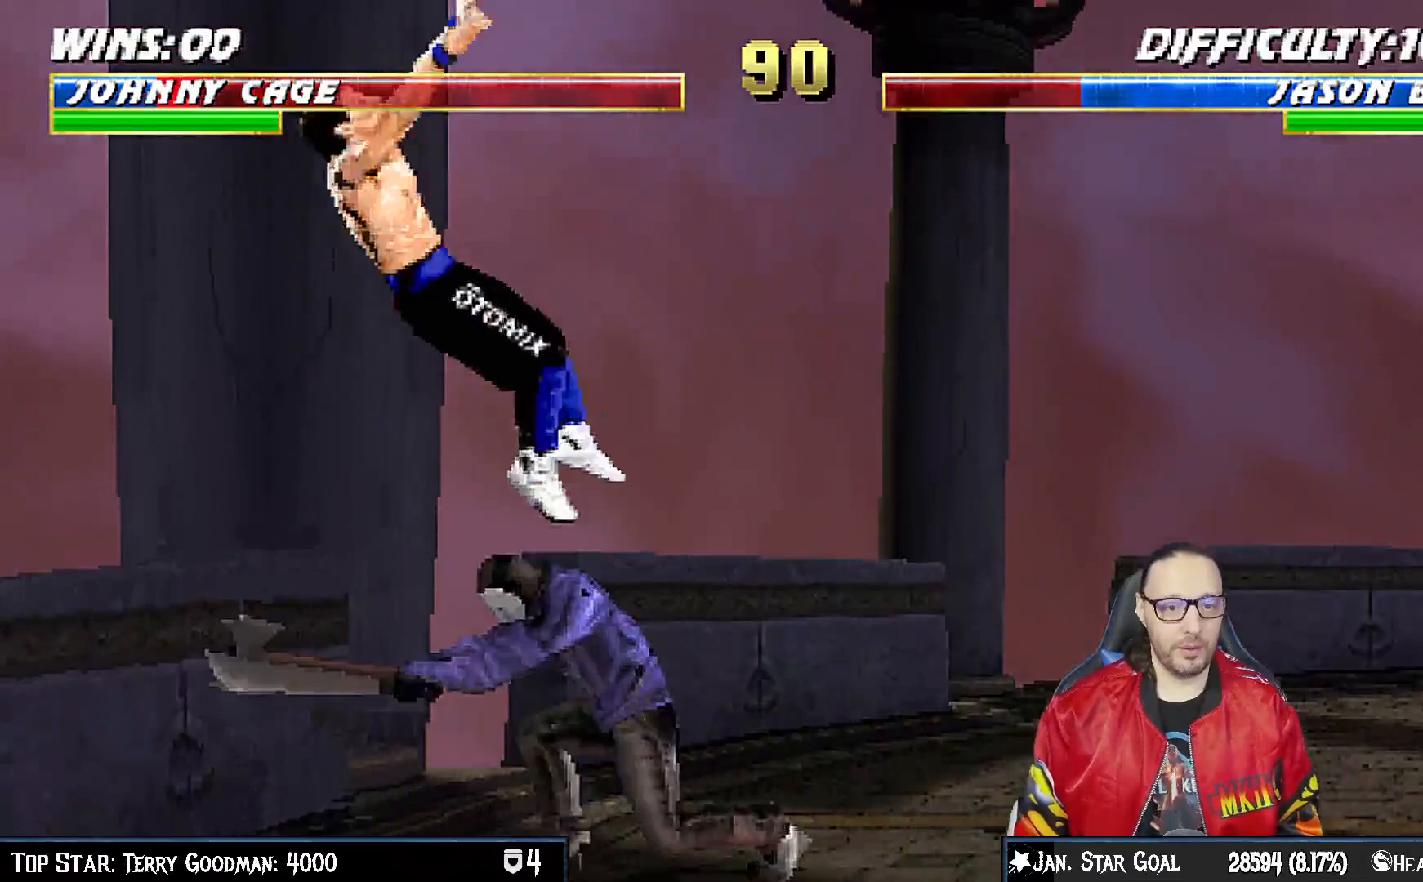
{"dt_ms": 500, "buttons": ["L1", "R1", "DPAD_DOWN", "DPAD_LEFT"], "left_stick": "center", "right_stick": "center", "events": [[150, "R1", "up"], [367, "DPAD_DOWN", "down"], [367, "L1", "down"], [383, "DPAD_LEFT", "down"], [383, "R1", "down"]]}
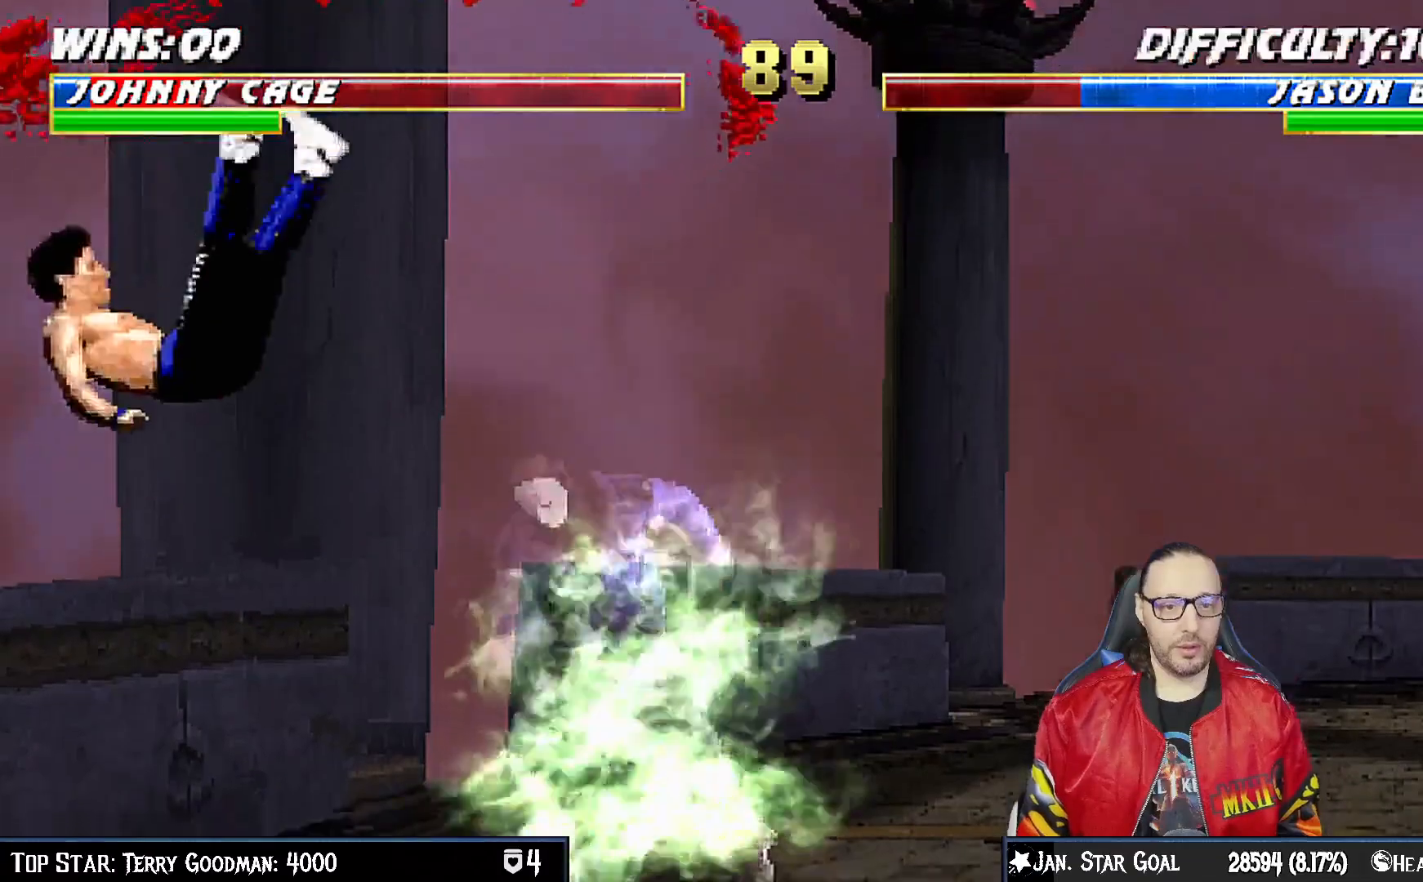
{"dt_ms": 500, "buttons": ["L1", "DPAD_DOWN", "DPAD_LEFT"], "left_stick": "center", "right_stick": "center", "events": [[383, "DPAD_LEFT", "up"], [400, "R1", "up"], [417, "L1", "up"], [433, "DPAD_DOWN", "up"], [467, "L1", "down"], [483, "DPAD_DOWN", "down"], [483, "DPAD_LEFT", "down"]]}
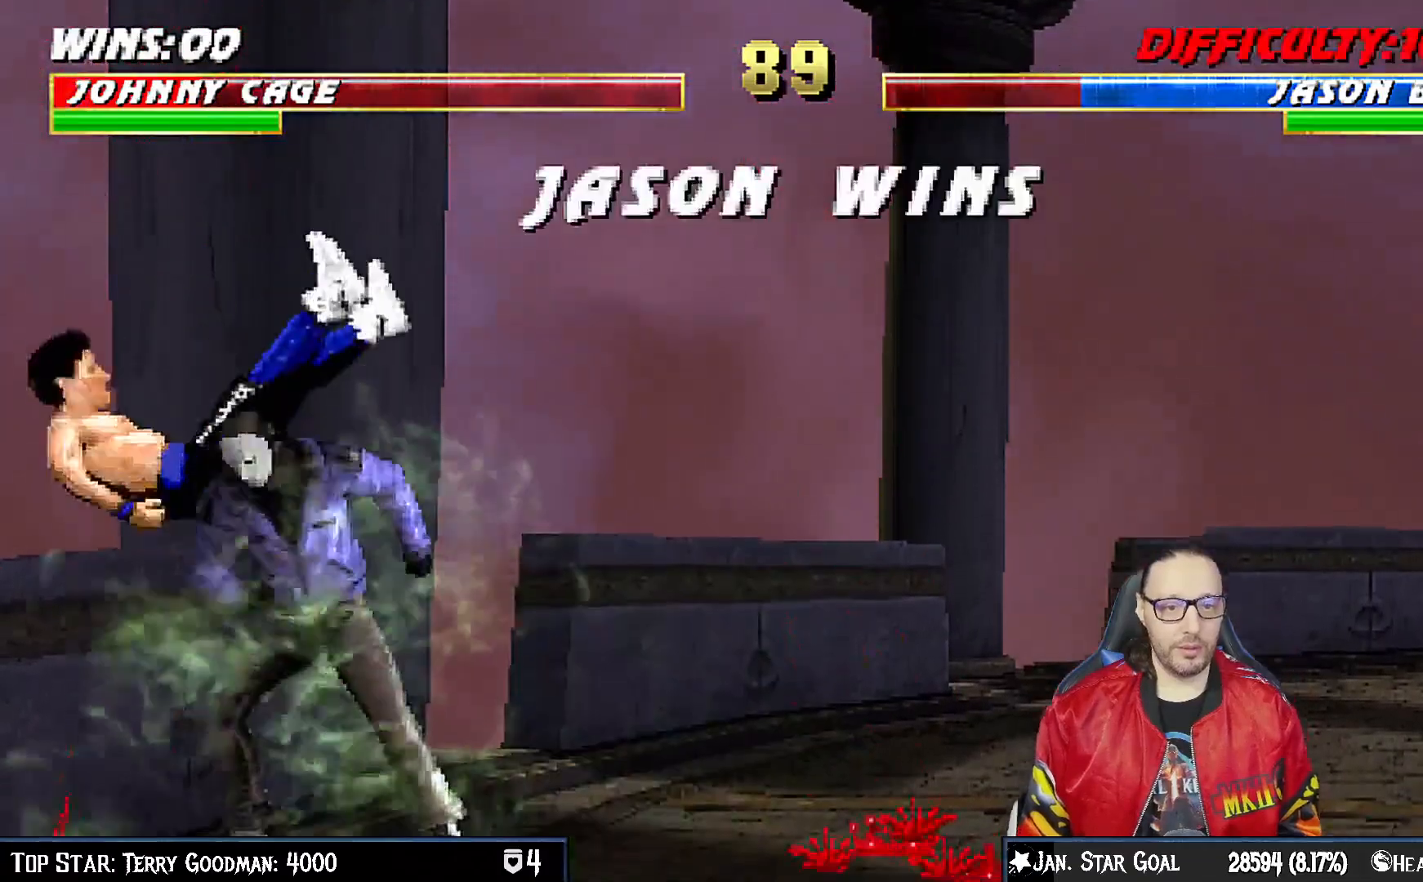
{"dt_ms": 500, "buttons": ["CROSS"], "left_stick": "center", "right_stick": "center"}
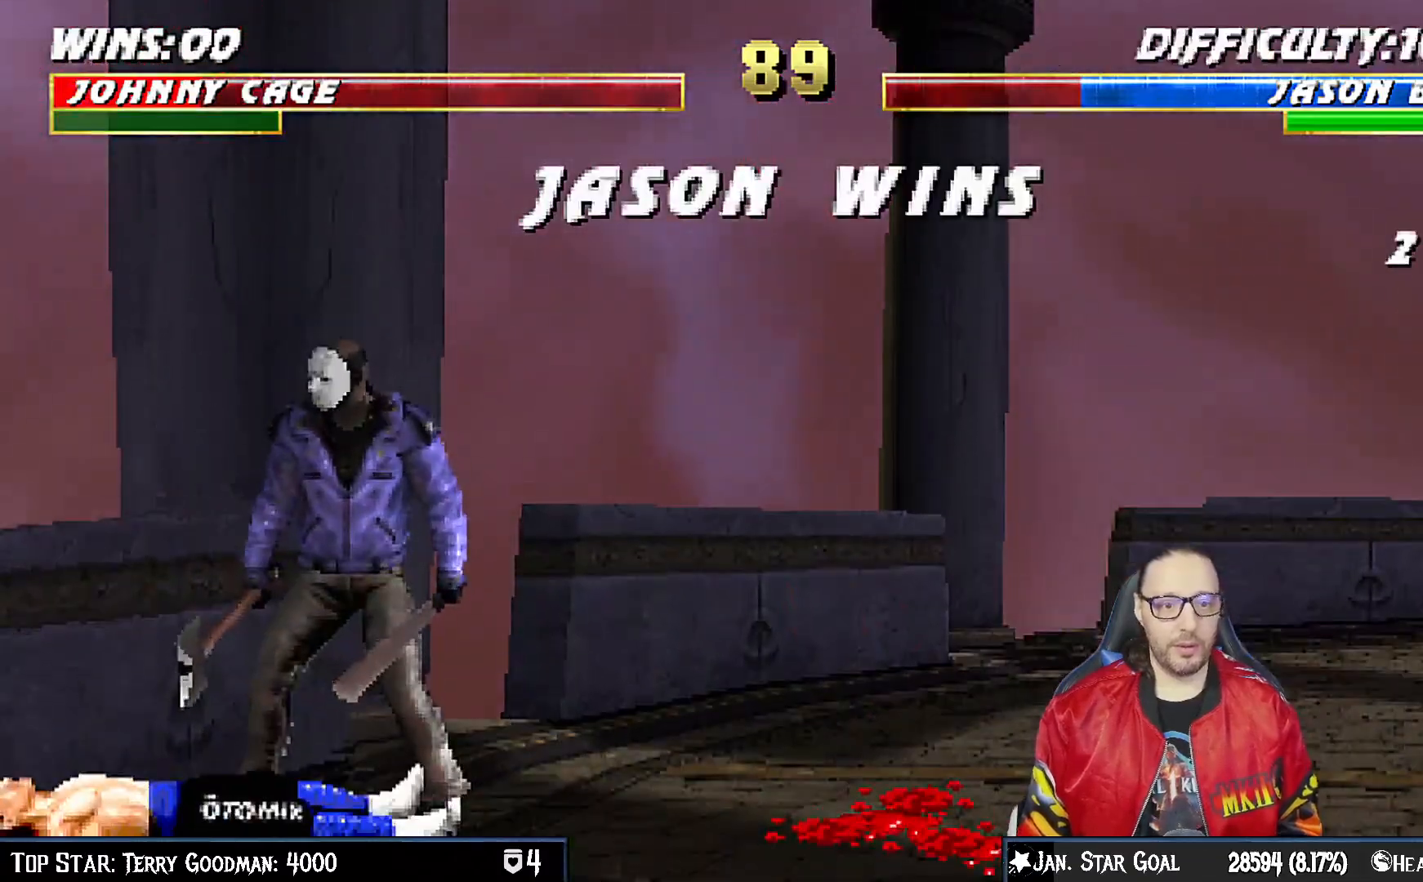
{"dt_ms": 500, "buttons": [], "left_stick": "center", "right_stick": "center", "events": [[100, "CROSS", "up"], [183, "CROSS", "down"], [317, "CROSS", "up"]]}
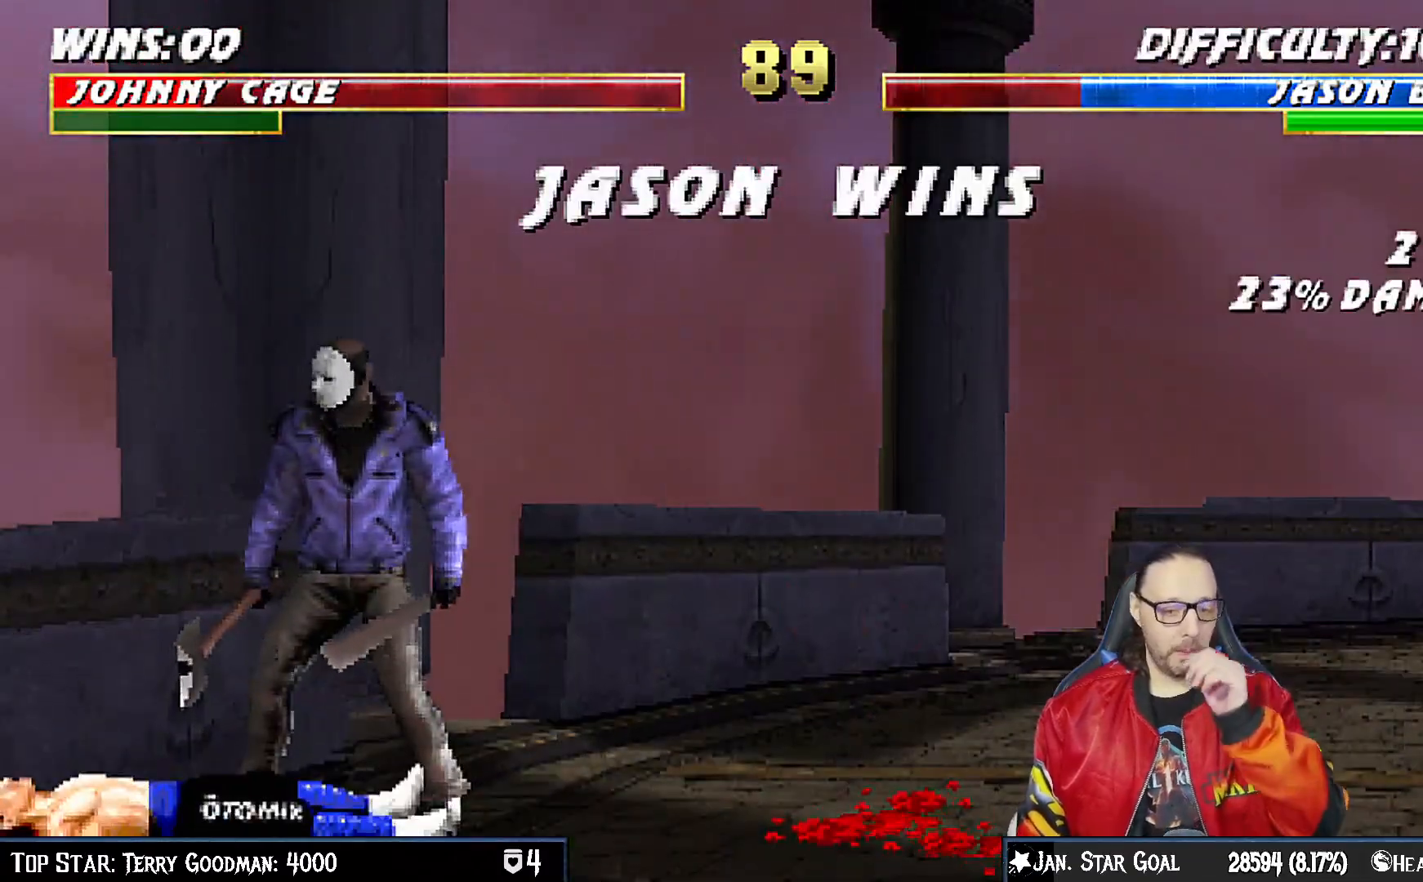
{"dt_ms": 500, "buttons": [], "left_stick": "center", "right_stick": "center", "events": [[100, "CROSS", "down"], [233, "CROSS", "up"], [317, "CROSS", "down"], [433, "CROSS", "up"]]}
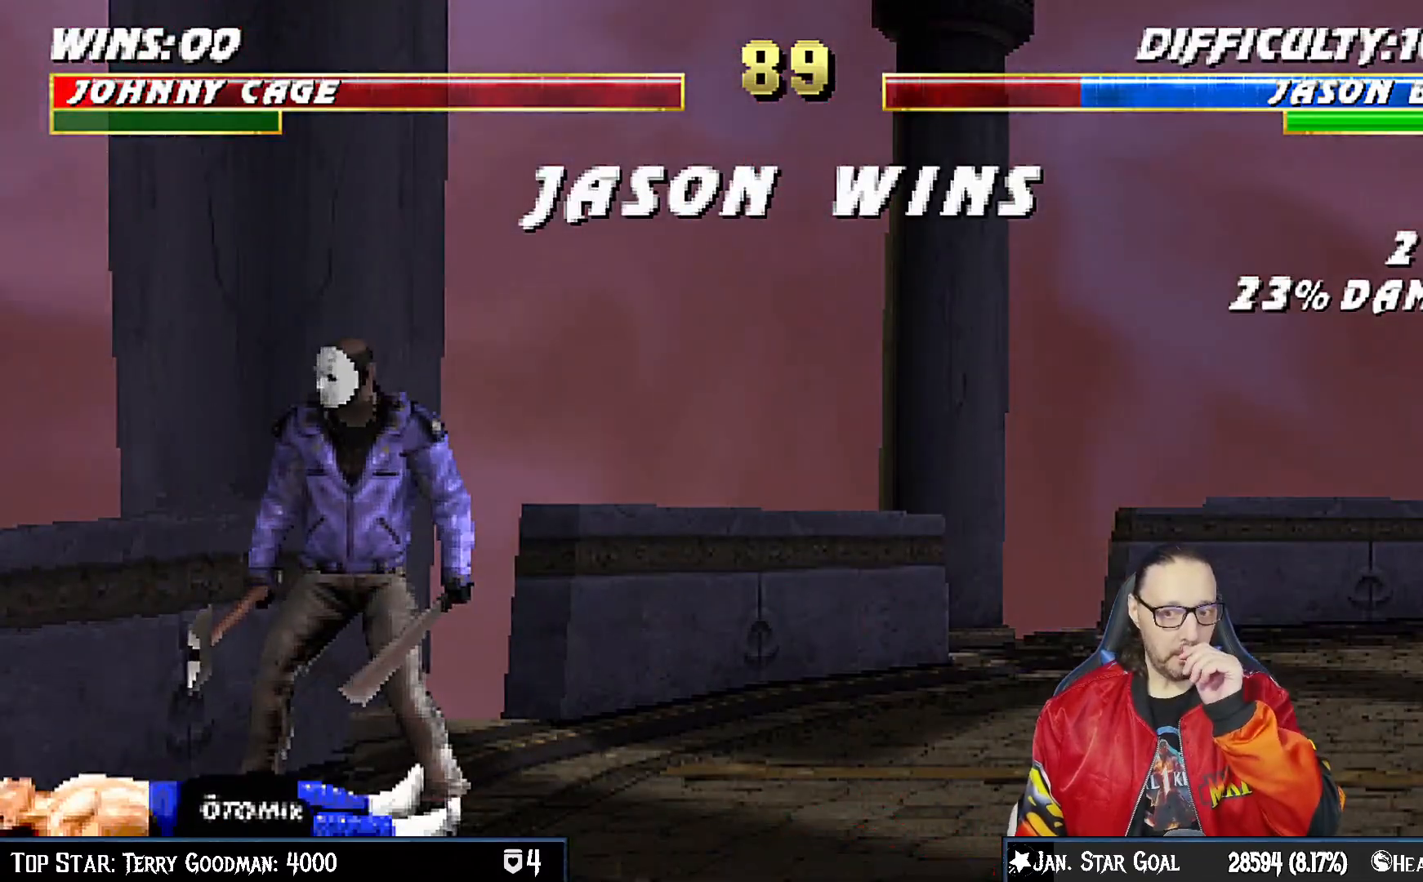
{"dt_ms": 500, "buttons": ["CIRCLE"], "left_stick": "center", "right_stick": "center", "events": [[33, "CROSS", "down"], [150, "CROSS", "up"], [400, "CIRCLE", "down"]]}
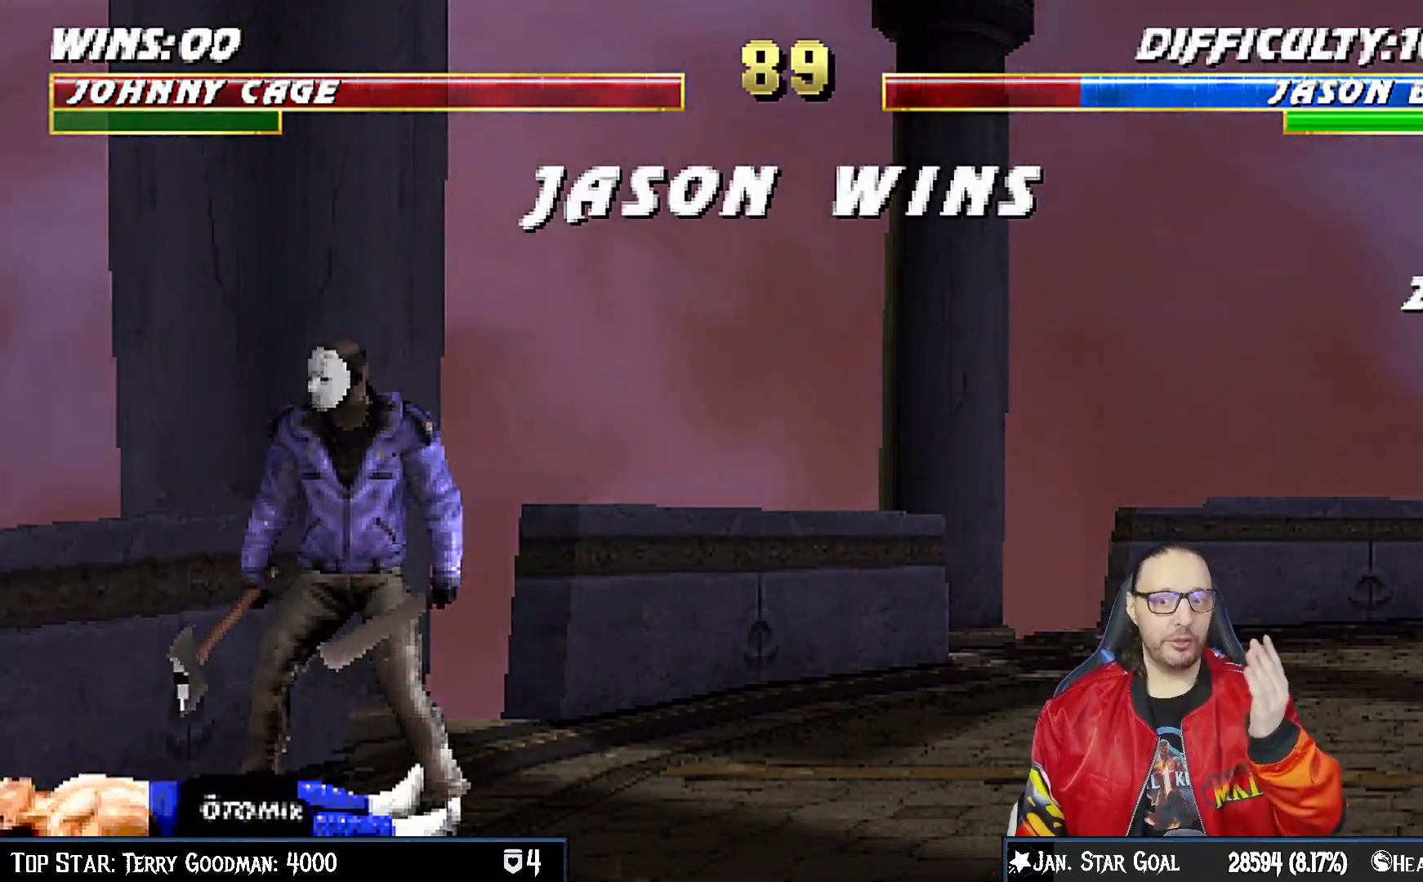
{"dt_ms": 500, "buttons": ["CROSS"], "left_stick": "center", "right_stick": "center", "events": [[17, "CIRCLE", "up"], [483, "CROSS", "down"]]}
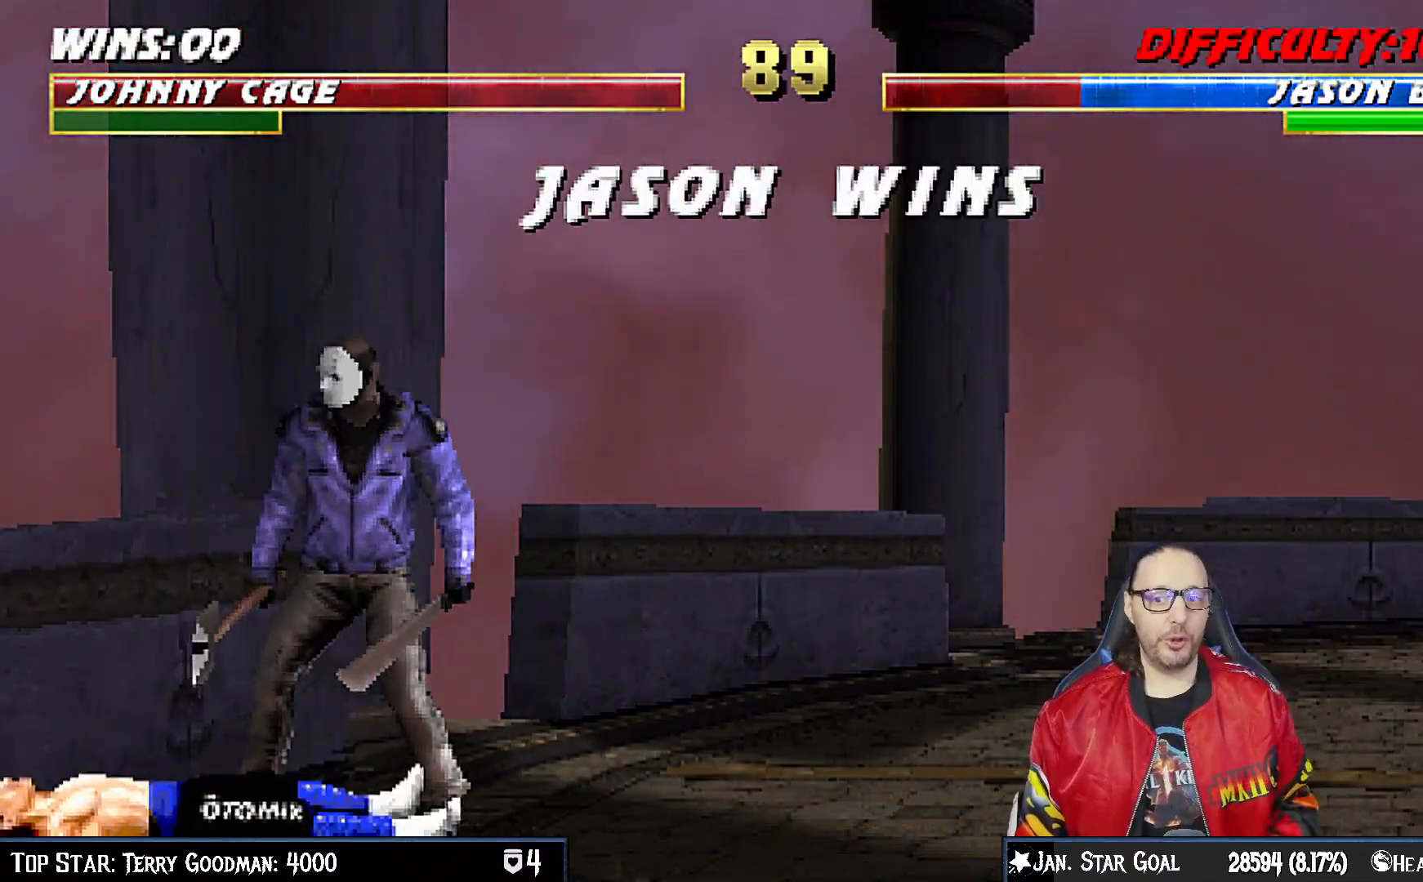
{"dt_ms": 500, "buttons": ["CROSS"], "left_stick": "center", "right_stick": "center", "events": [[117, "CROSS", "up"], [467, "CROSS", "down"]]}
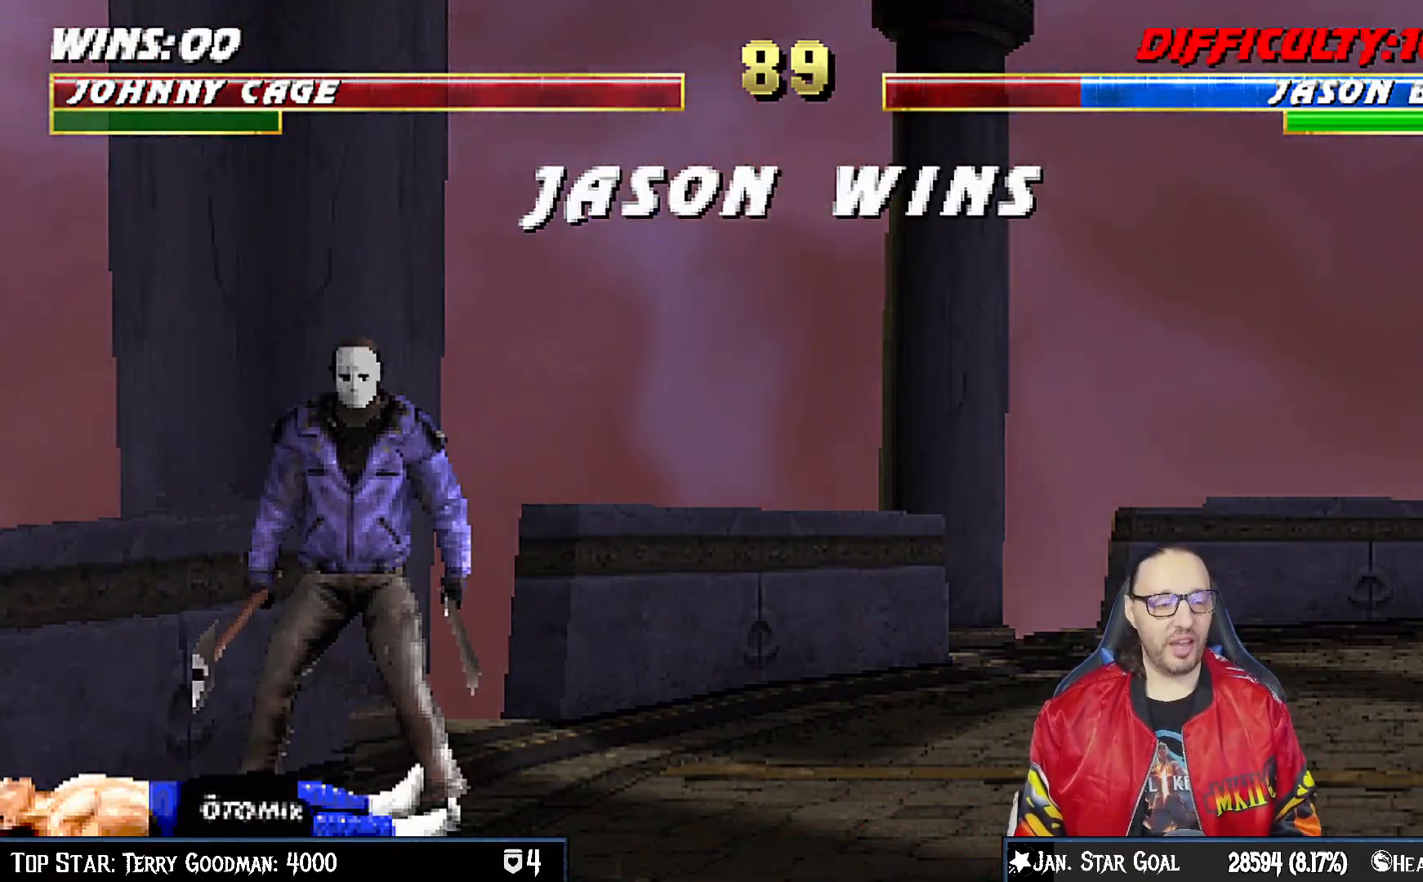
{"dt_ms": 500, "buttons": [], "left_stick": "center", "right_stick": "center", "events": [[100, "CROSS", "up"], [233, "L1", "down"], [367, "L1", "up"]]}
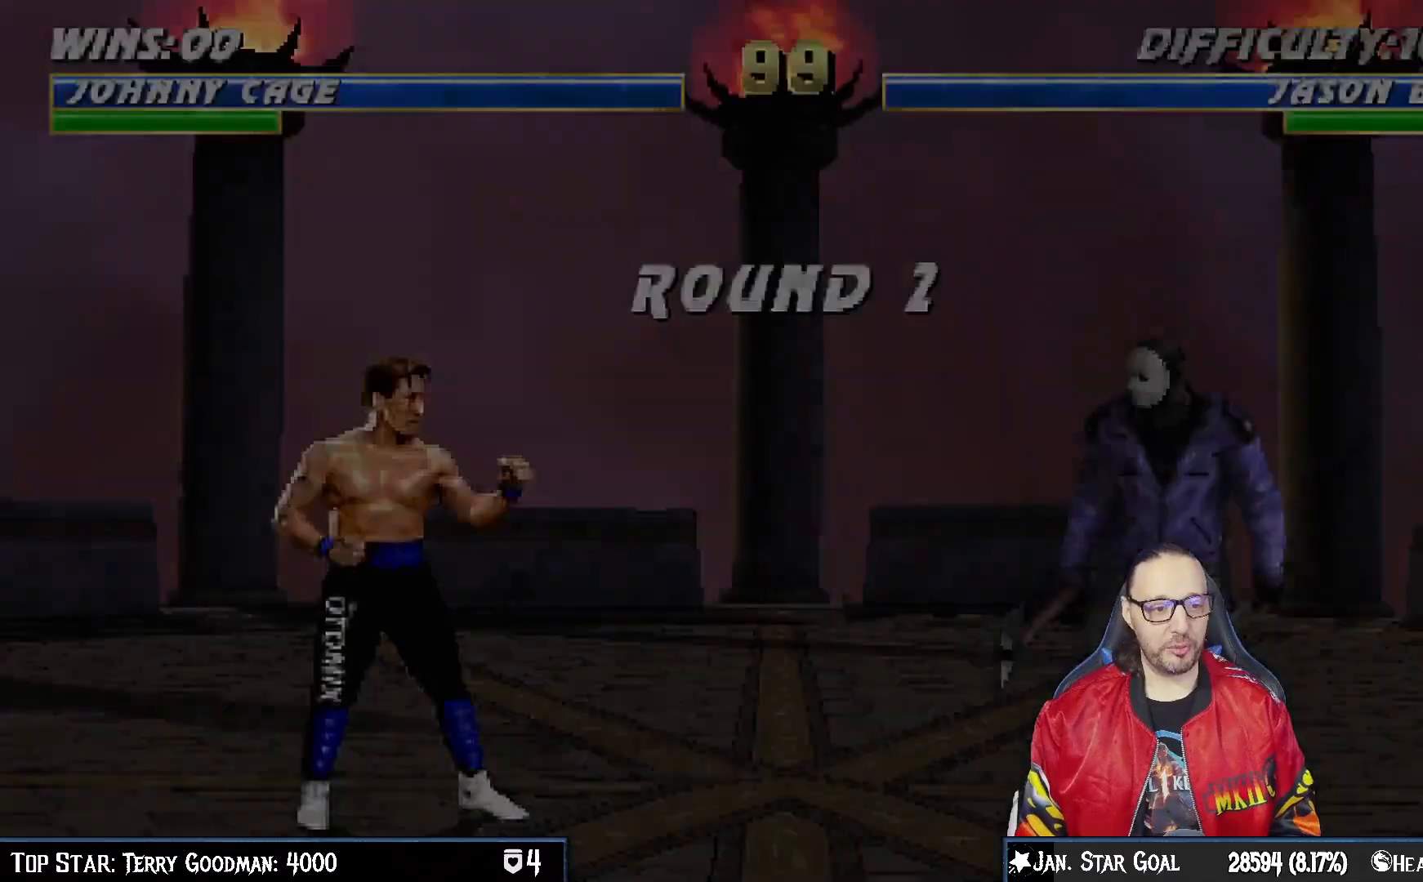
{"dt_ms": 500, "buttons": [], "left_stick": "center", "right_stick": "center", "events": []}
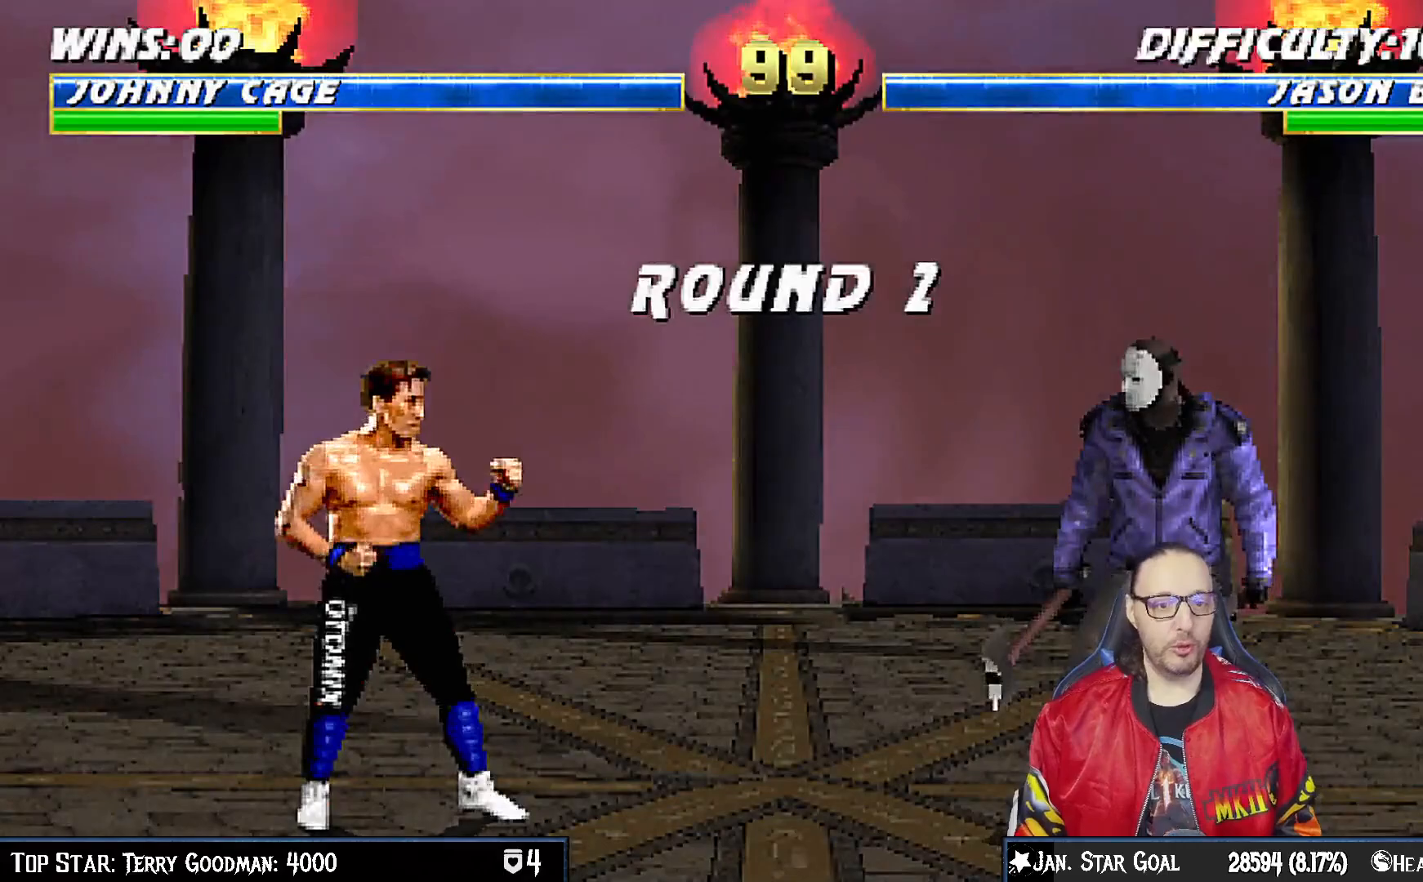
{"dt_ms": 500, "buttons": [], "left_stick": "center", "right_stick": "center", "events": [[33, "CIRCLE", "down"], [167, "CIRCLE", "up"]]}
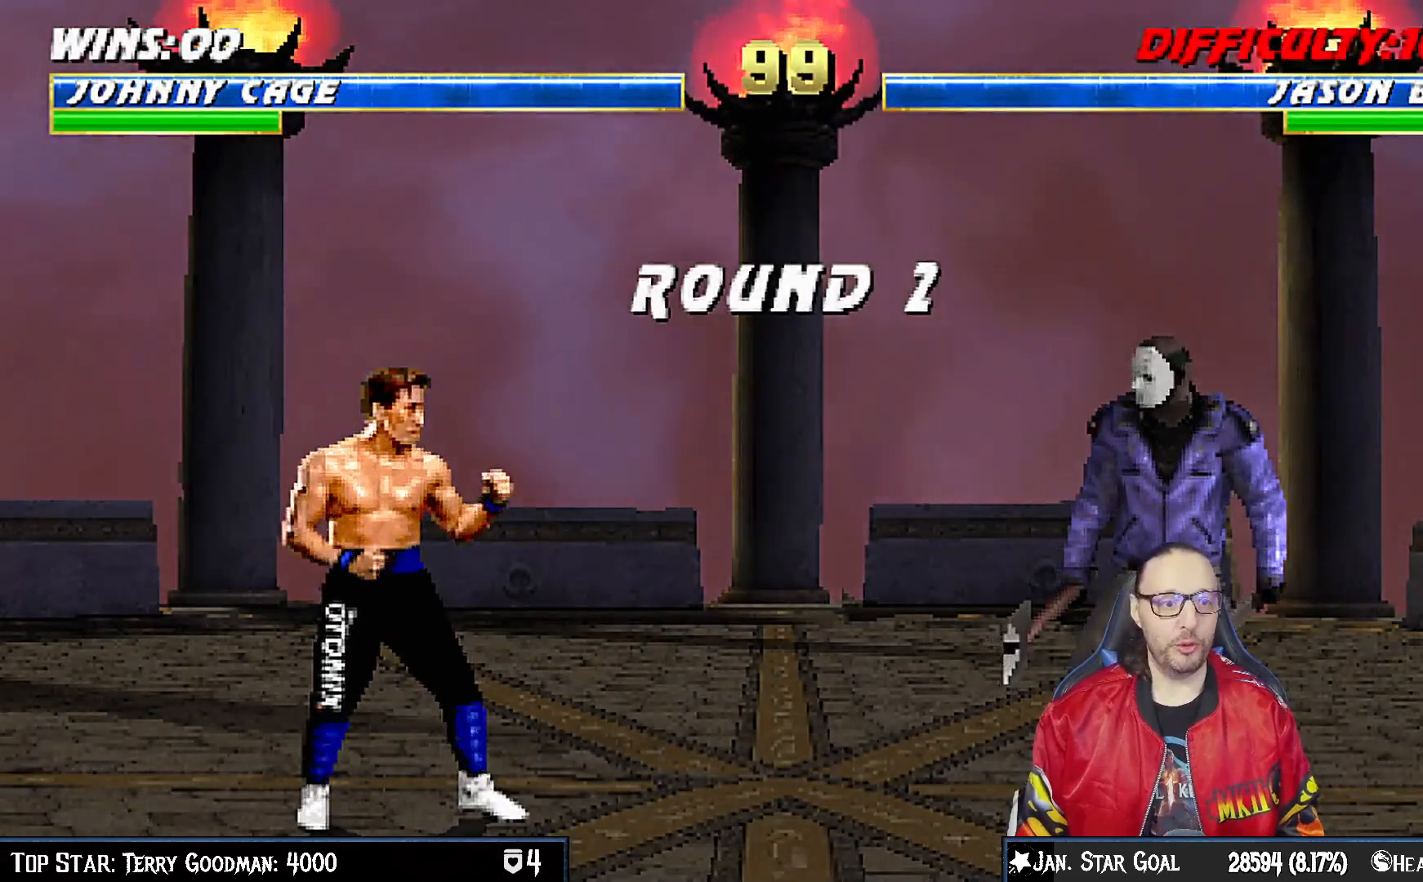
{"dt_ms": 500, "buttons": [], "left_stick": "center", "right_stick": "center", "events": [[217, "R1", "down"], [400, "R1", "up"]]}
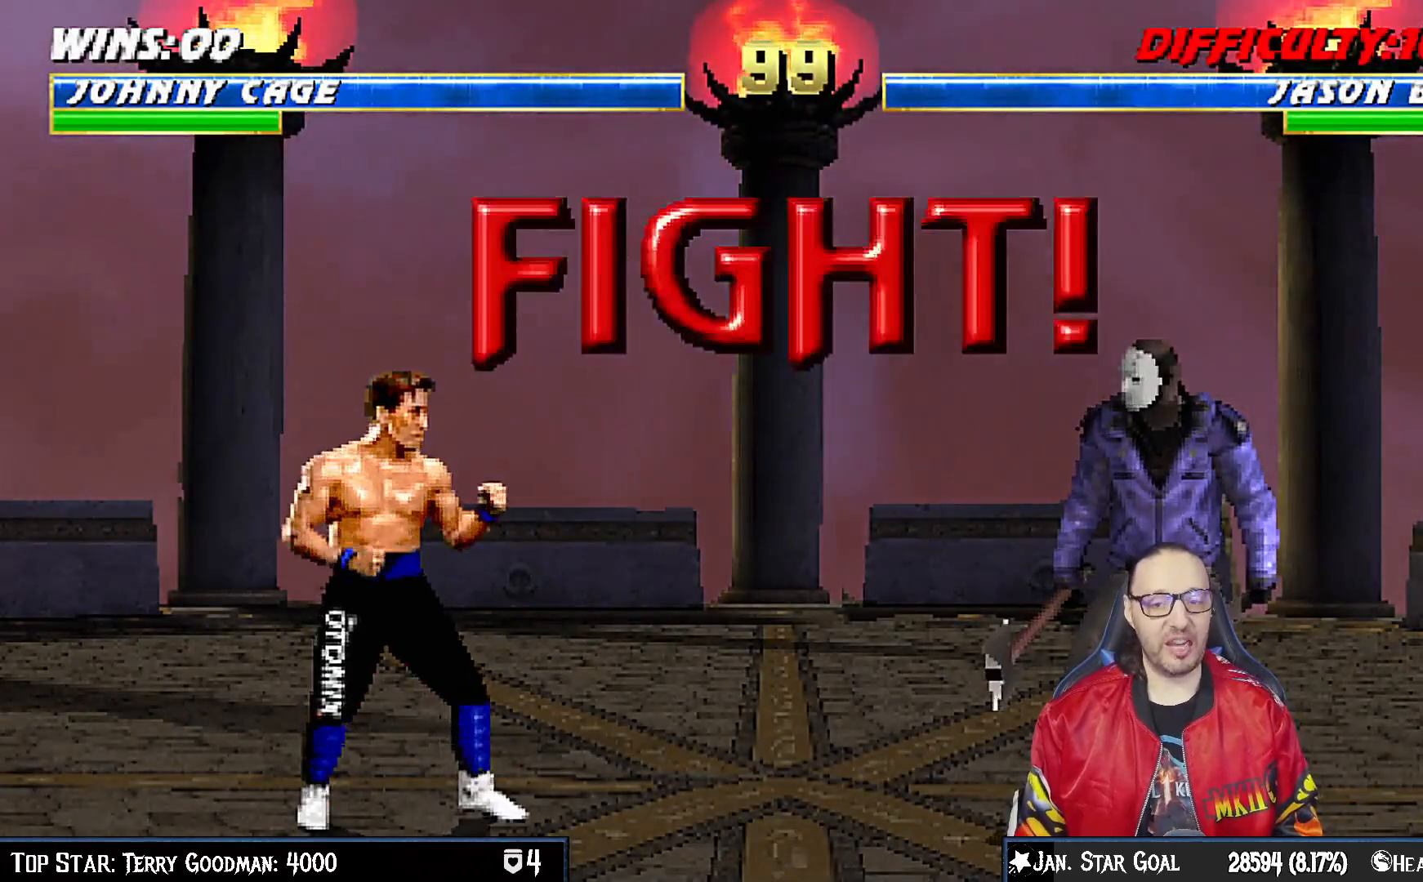
{"dt_ms": 500, "buttons": [], "left_stick": "center", "right_stick": "center", "events": []}